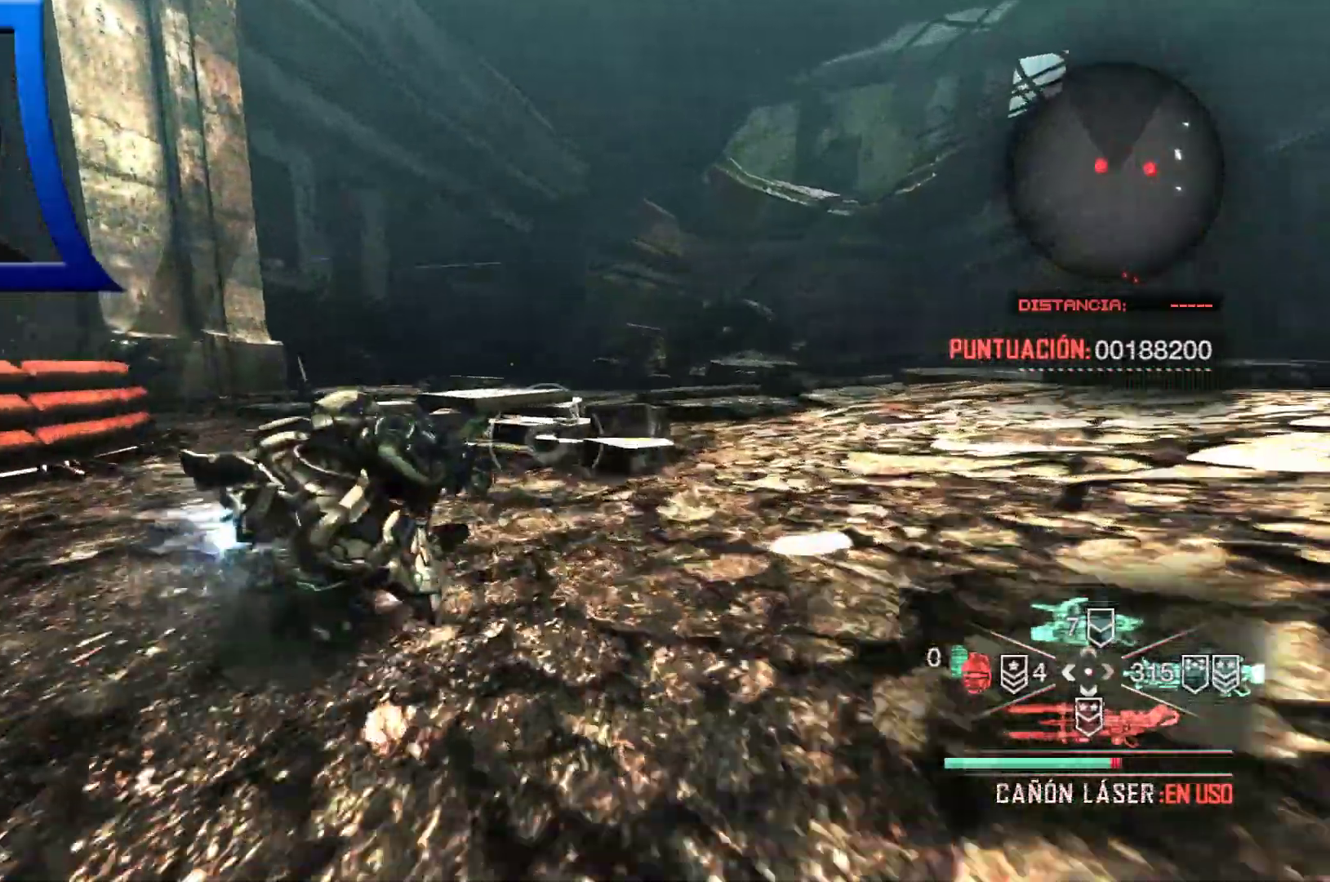
Gameplay with a controller (Xbox layout); each line is a JSON object with the inputs held at the frame after it (dt_ms = milliseconds from this image to that frame). "events" lists button and stick changes between this image and that frame as [ms after this image, input, new state], when the widget could be followed in between. Not read: HOME.
{"dt_ms": 500, "buttons": [], "left_stick": "up", "right_stick": "down-right", "events": [[367, "right_stick", "down-right"]]}
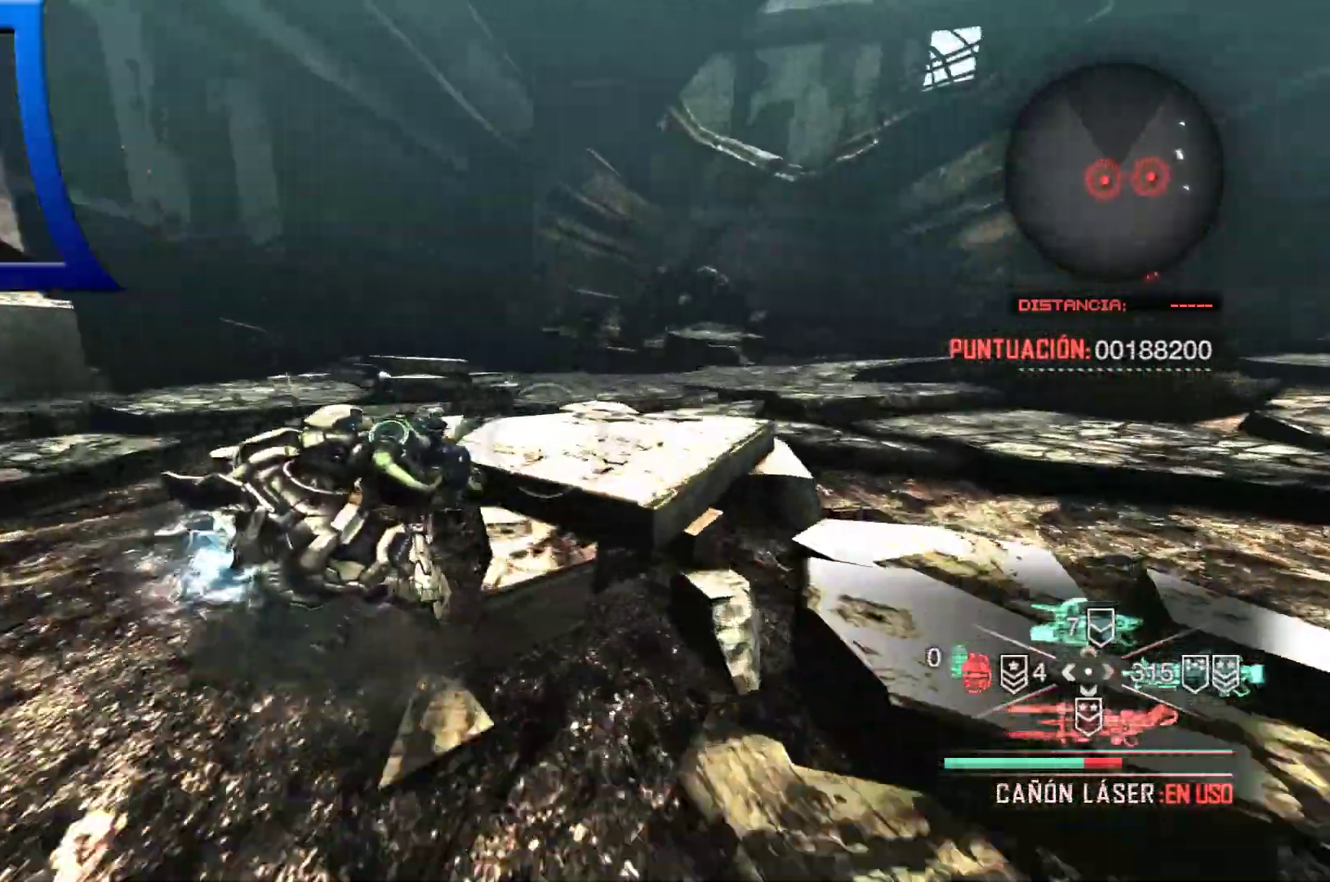
{"dt_ms": 500, "buttons": [], "left_stick": "up", "right_stick": "right"}
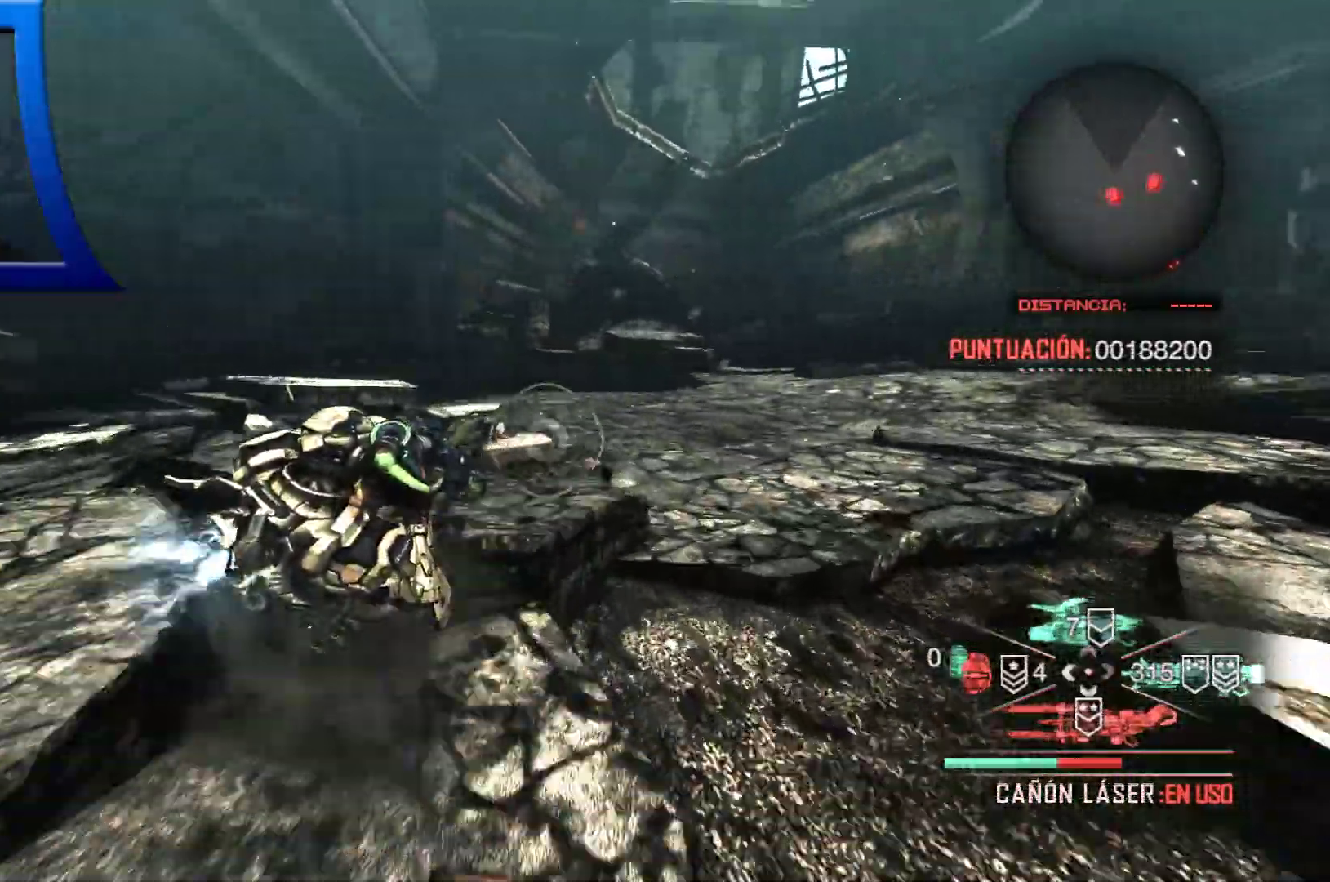
{"dt_ms": 500, "buttons": [], "left_stick": "up", "right_stick": "center", "events": [[67, "right_stick", "center"]]}
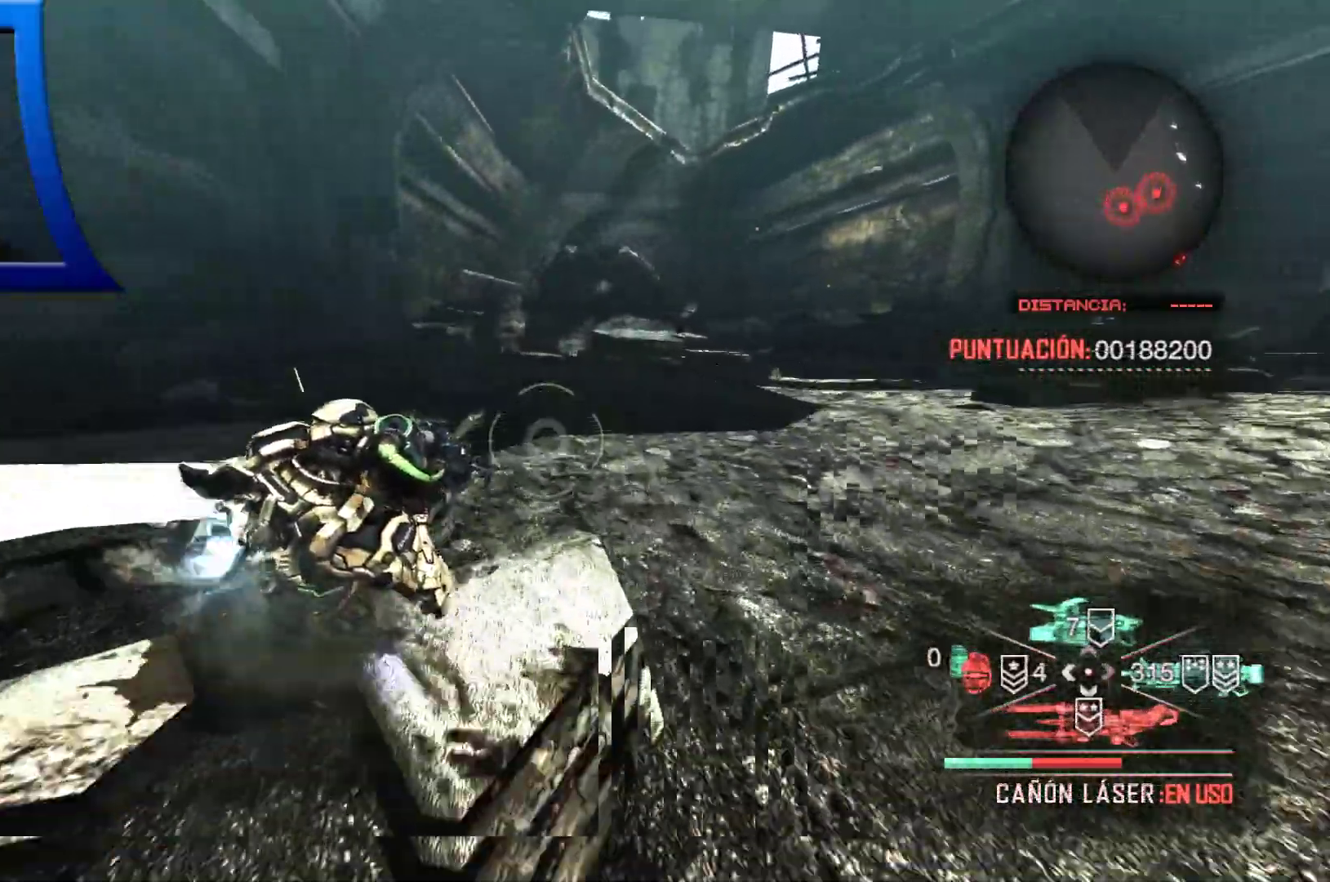
{"dt_ms": 500, "buttons": [], "left_stick": "up", "right_stick": "center", "events": [[100, "right_stick", "right"], [367, "right_stick", "center"]]}
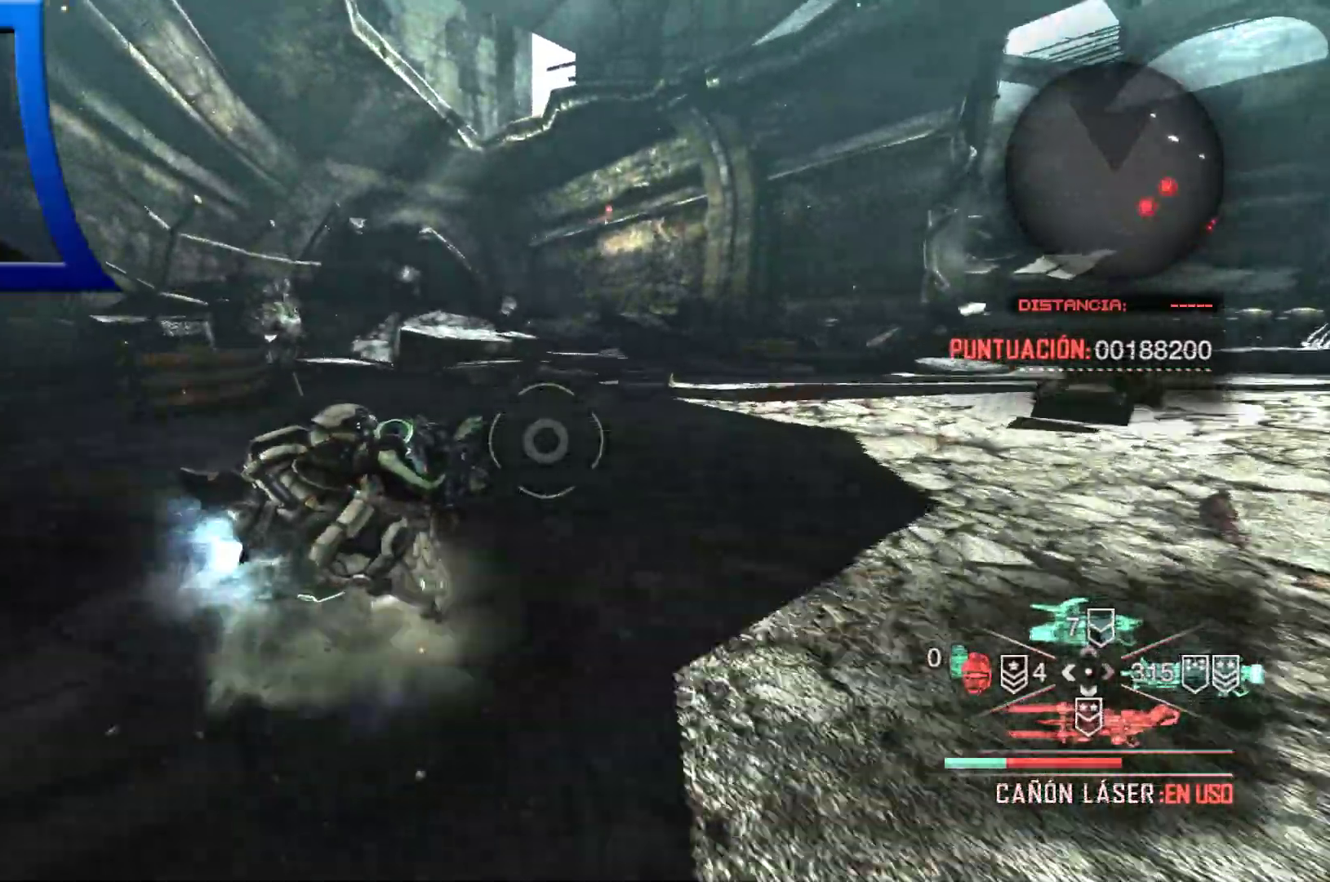
{"dt_ms": 500, "buttons": [], "left_stick": "up", "right_stick": "right", "events": [[350, "right_stick", "right"]]}
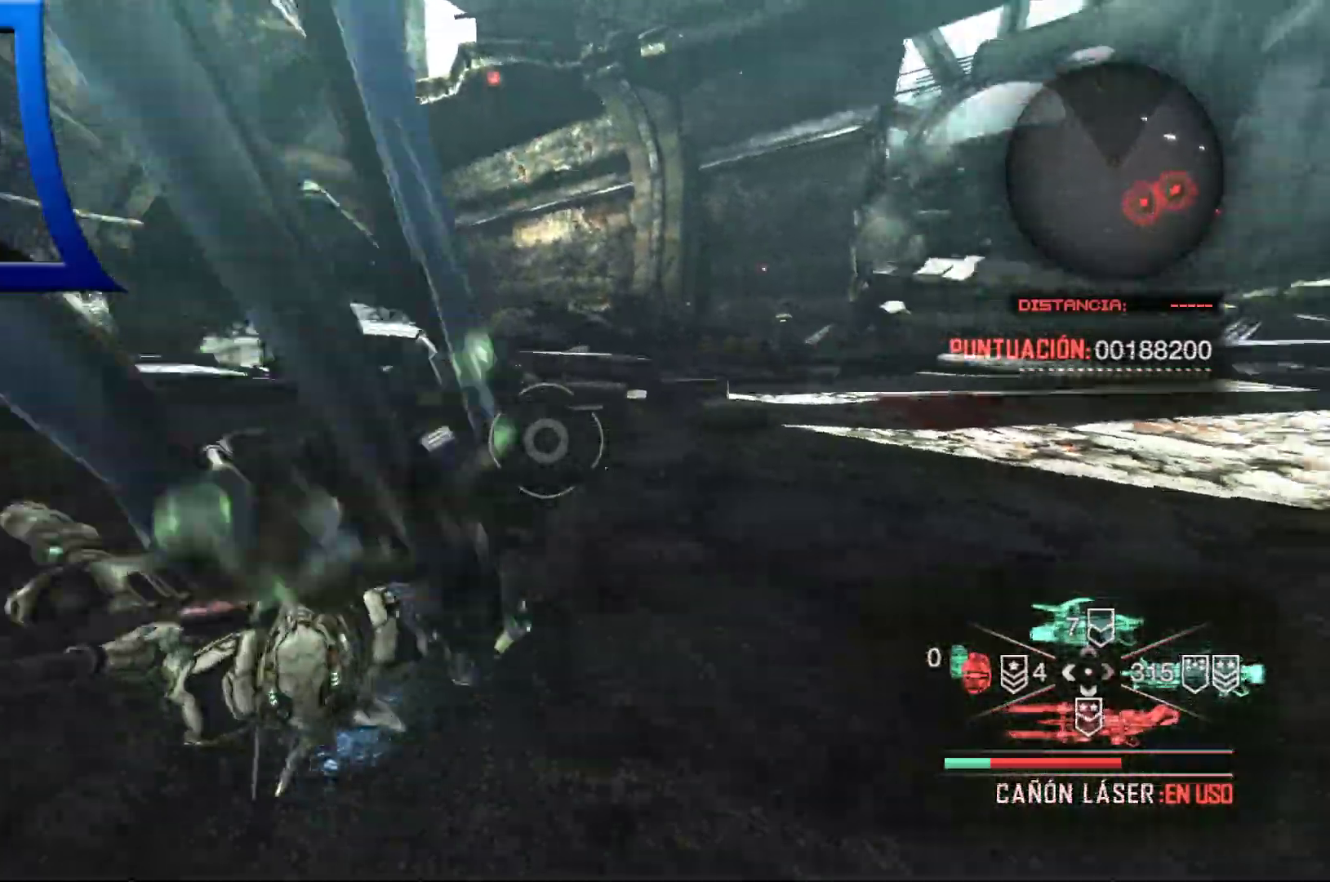
{"dt_ms": 1000, "buttons": [], "left_stick": "up-left", "right_stick": "right"}
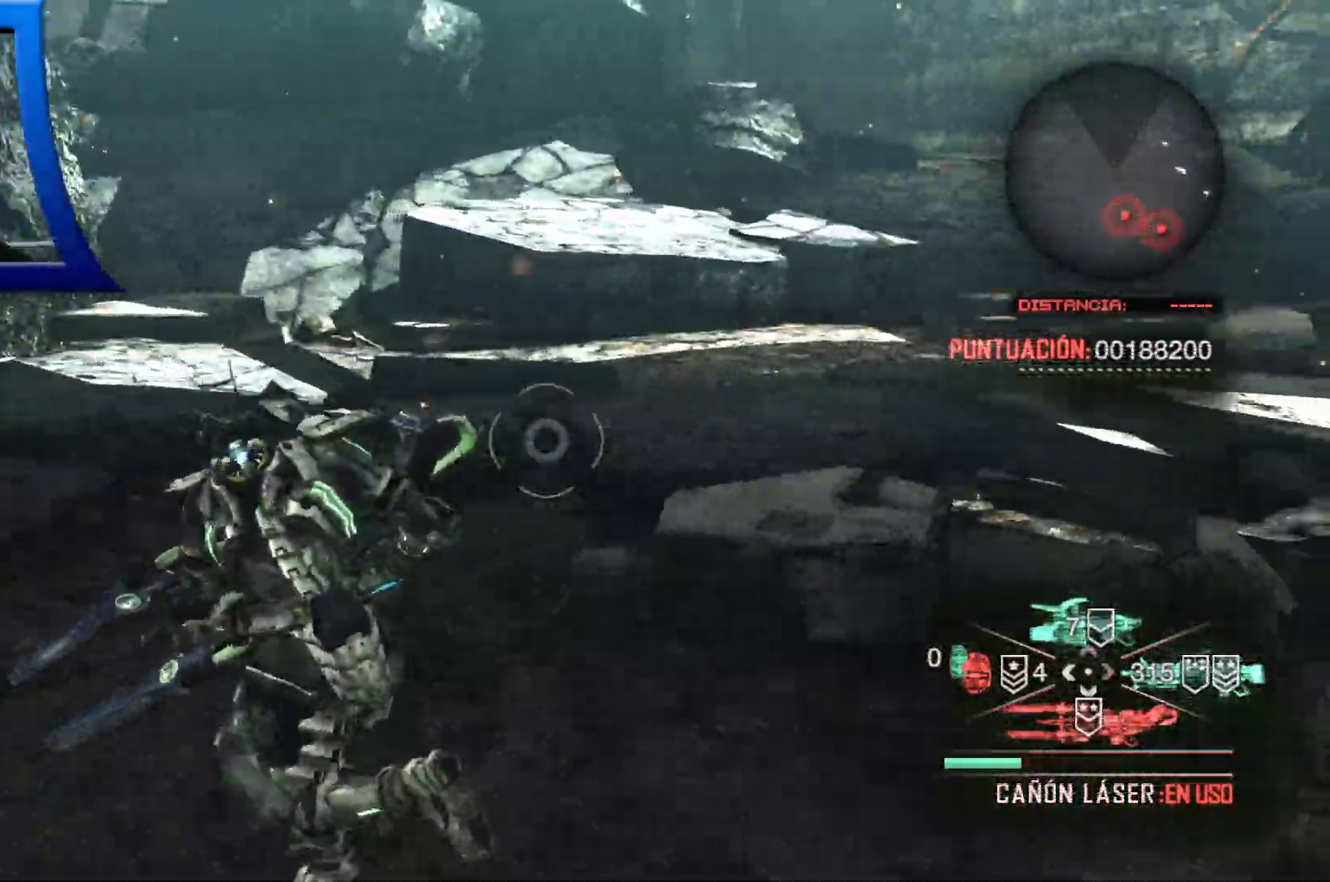
{"dt_ms": 500, "buttons": [], "left_stick": "left", "right_stick": "right"}
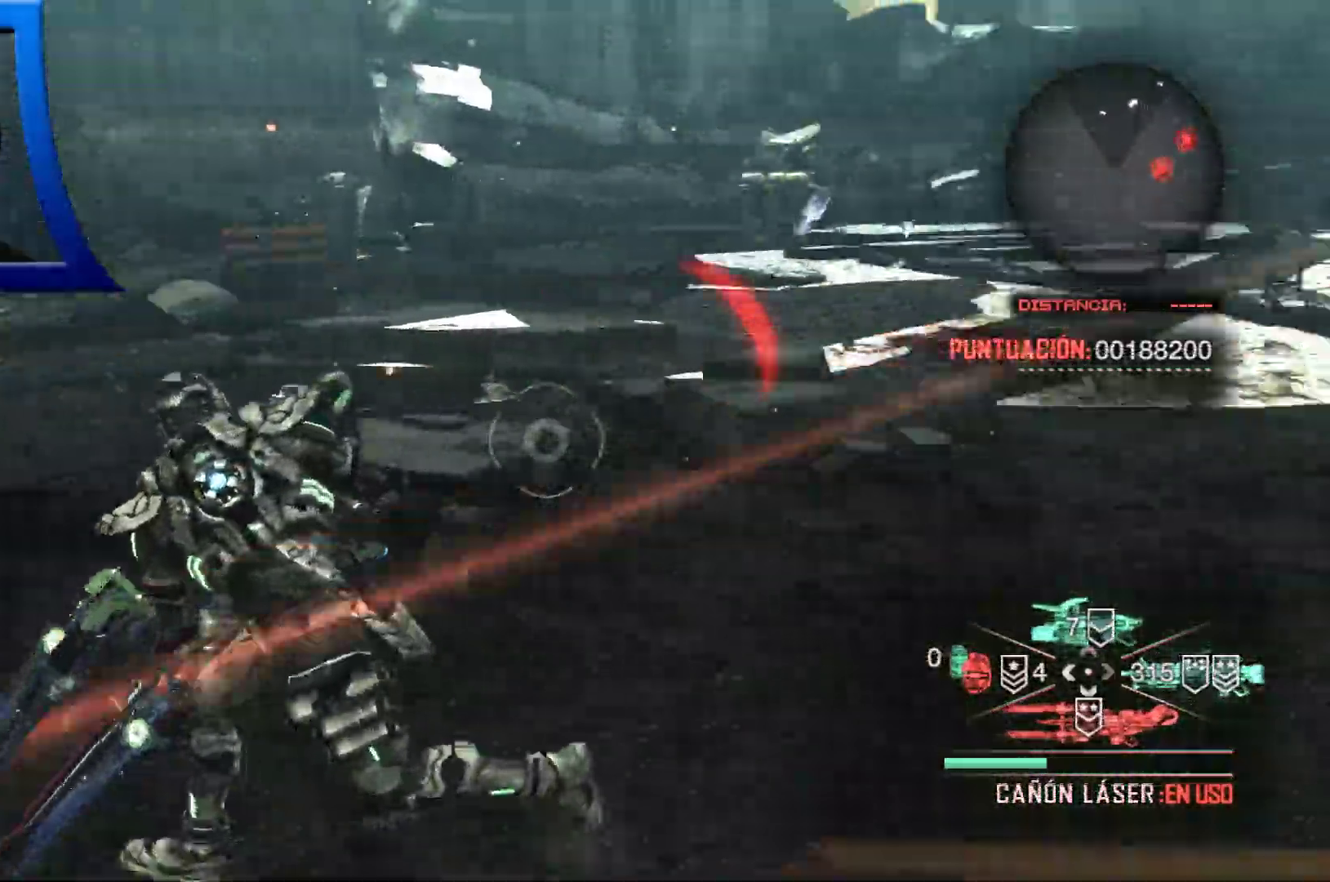
{"dt_ms": 500, "buttons": [], "left_stick": "left", "right_stick": "center", "events": [[217, "right_stick", "center"], [350, "A", "down"], [483, "A", "up"]]}
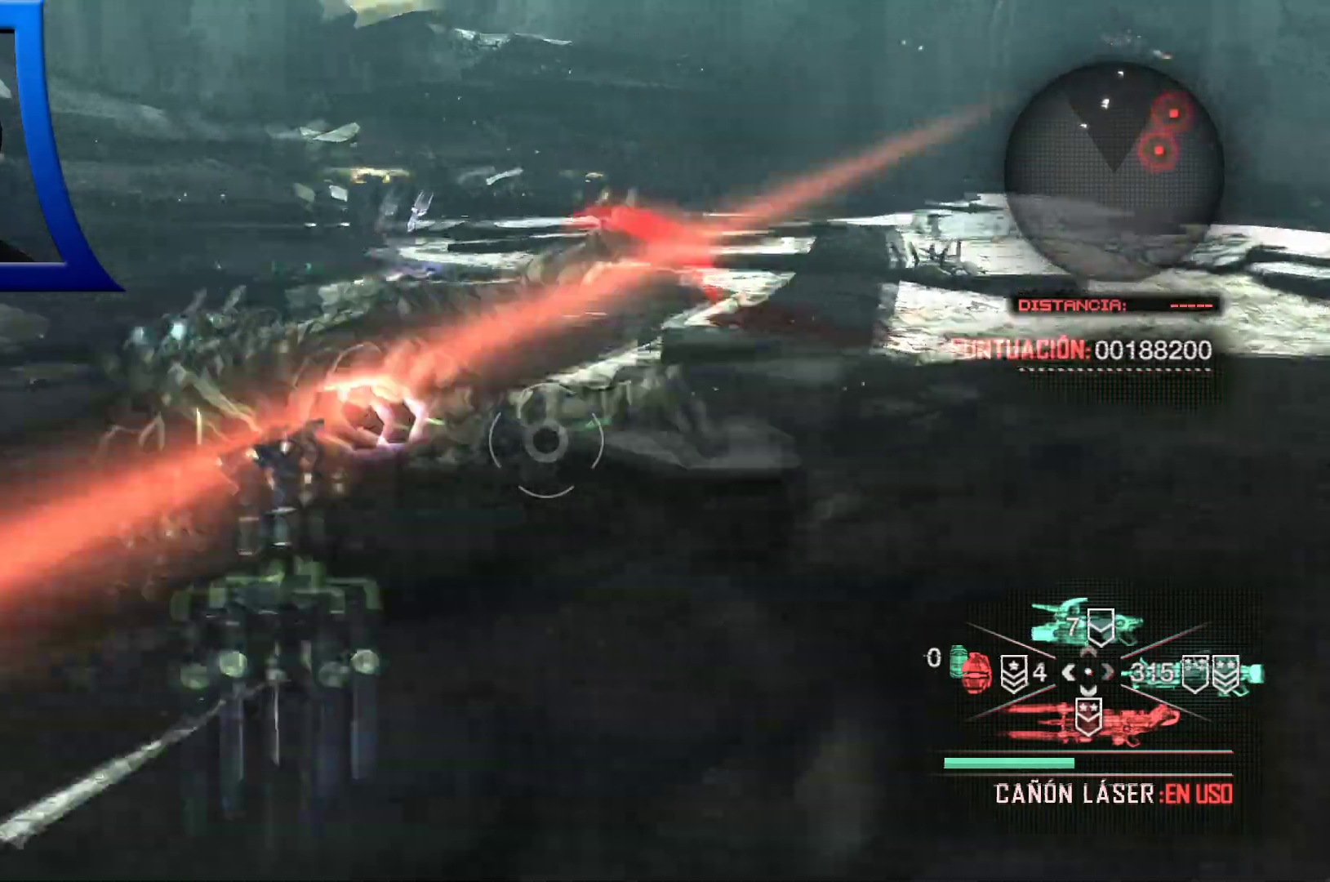
{"dt_ms": 500, "buttons": [], "left_stick": "left", "right_stick": "right", "events": [[283, "right_stick", "right"]]}
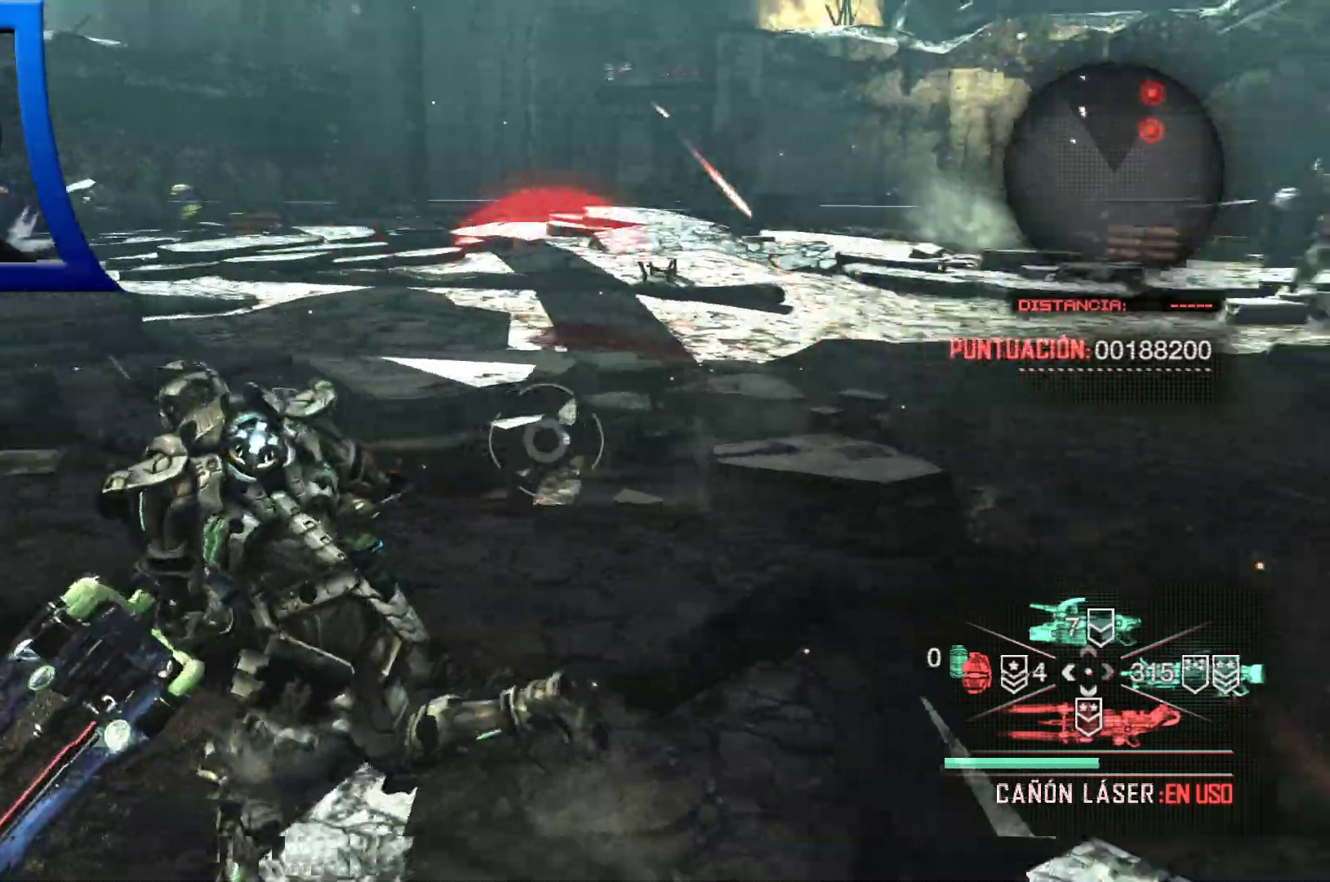
{"dt_ms": 500, "buttons": [], "left_stick": "left", "right_stick": "center"}
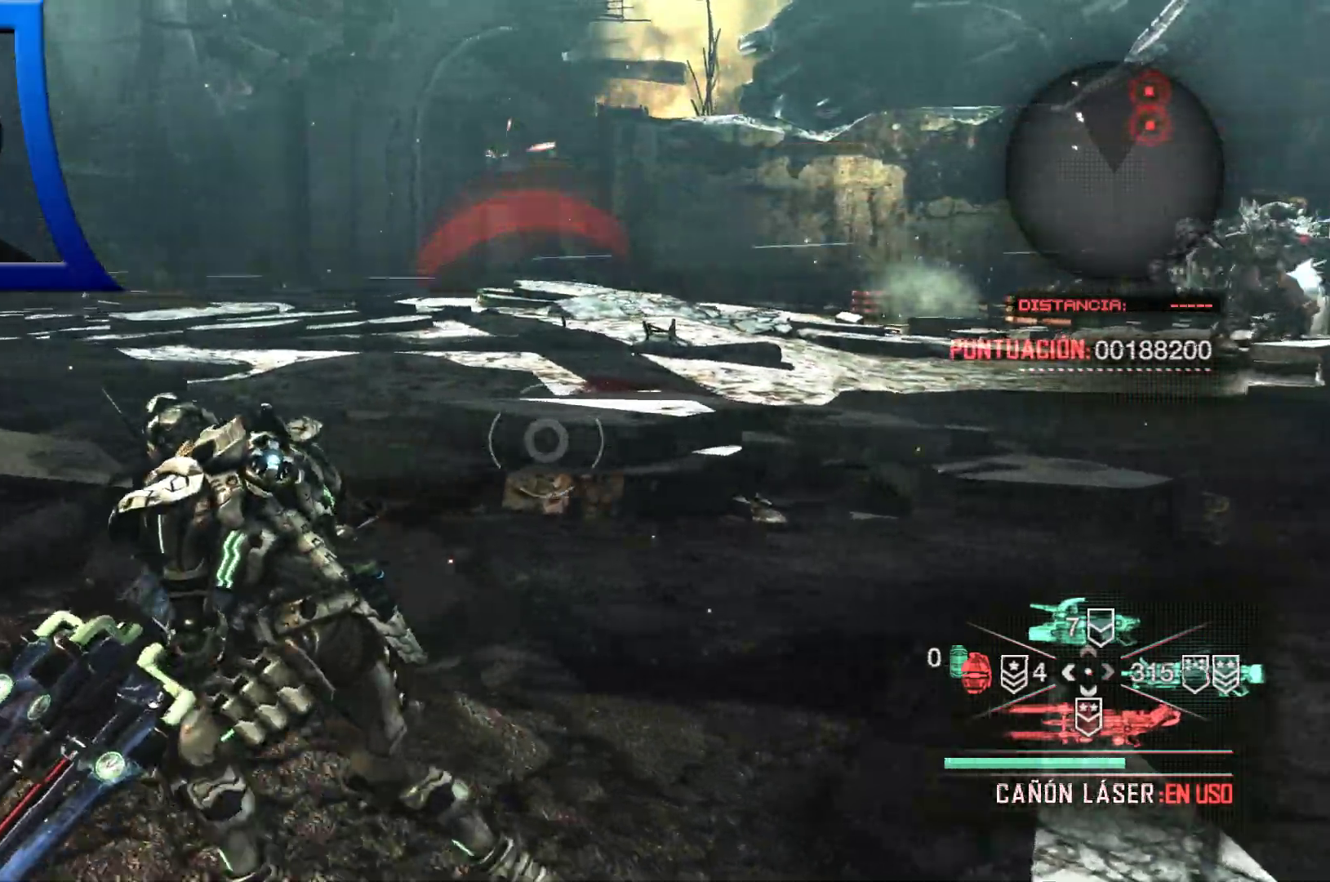
{"dt_ms": 500, "buttons": [], "left_stick": "left", "right_stick": "center", "events": []}
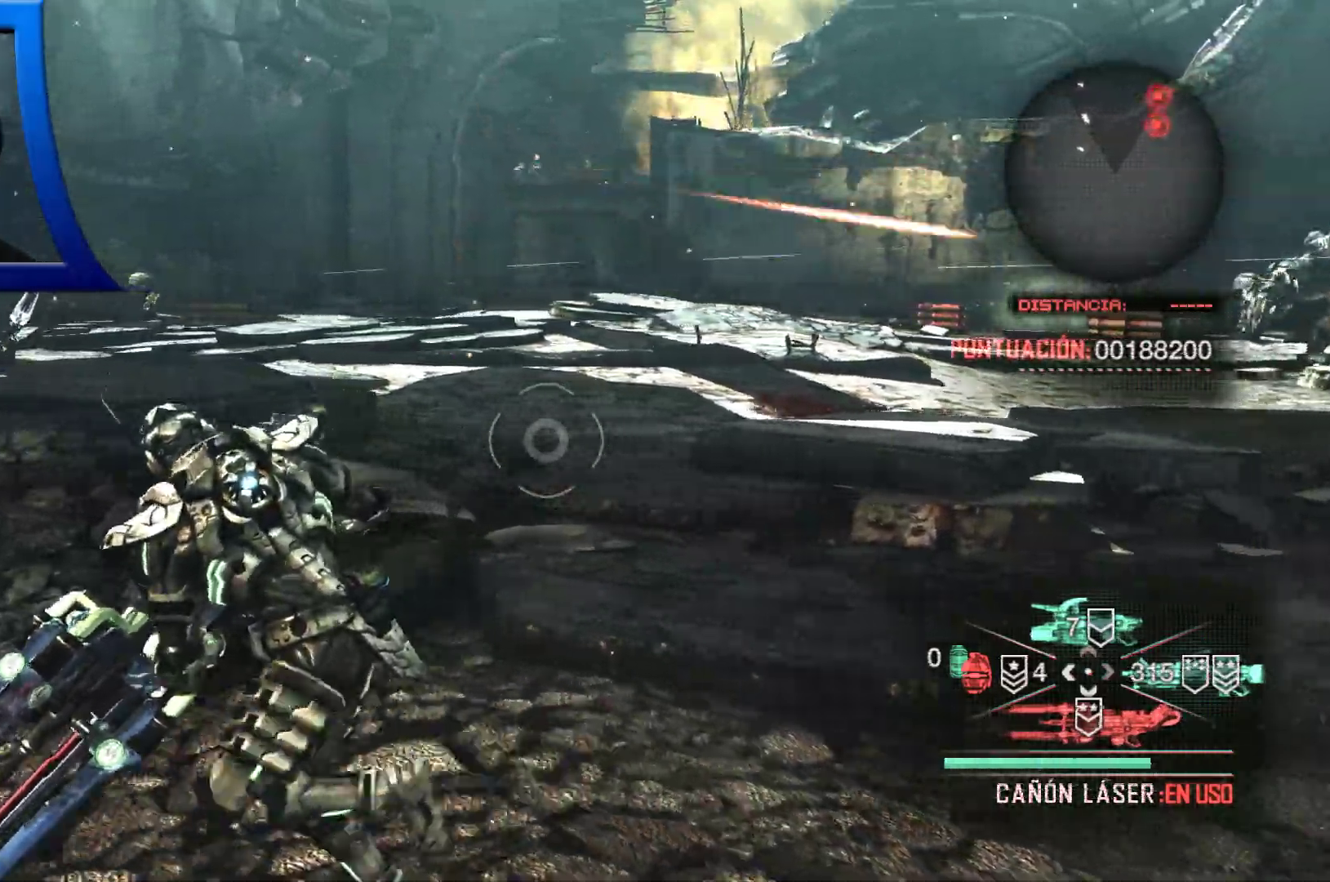
{"dt_ms": 500, "buttons": [], "left_stick": "up-left", "right_stick": "center", "events": [[250, "A", "down"], [383, "A", "up"], [417, "left_stick", "up-left"]]}
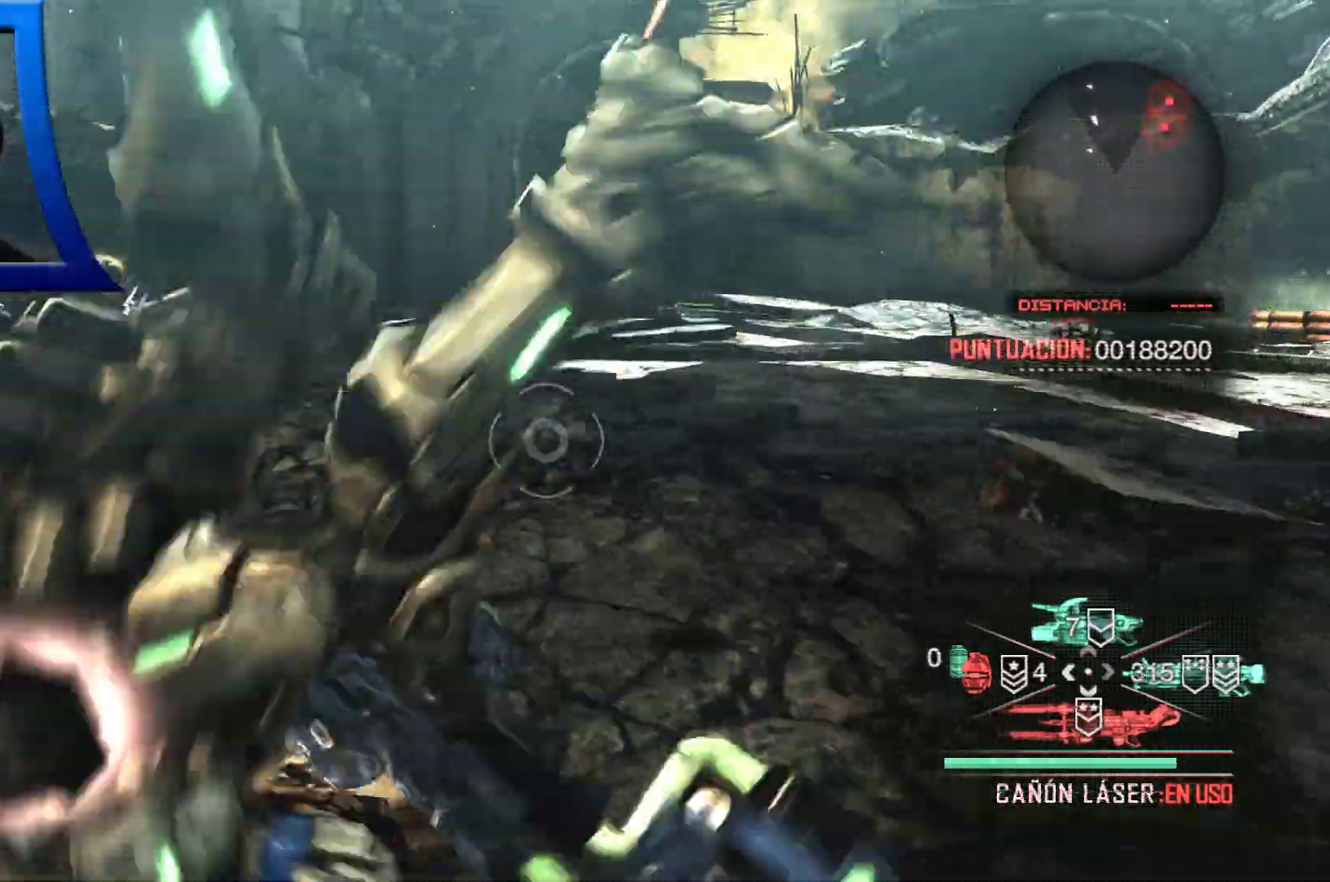
{"dt_ms": 500, "buttons": ["A"], "left_stick": "up-left", "right_stick": "center"}
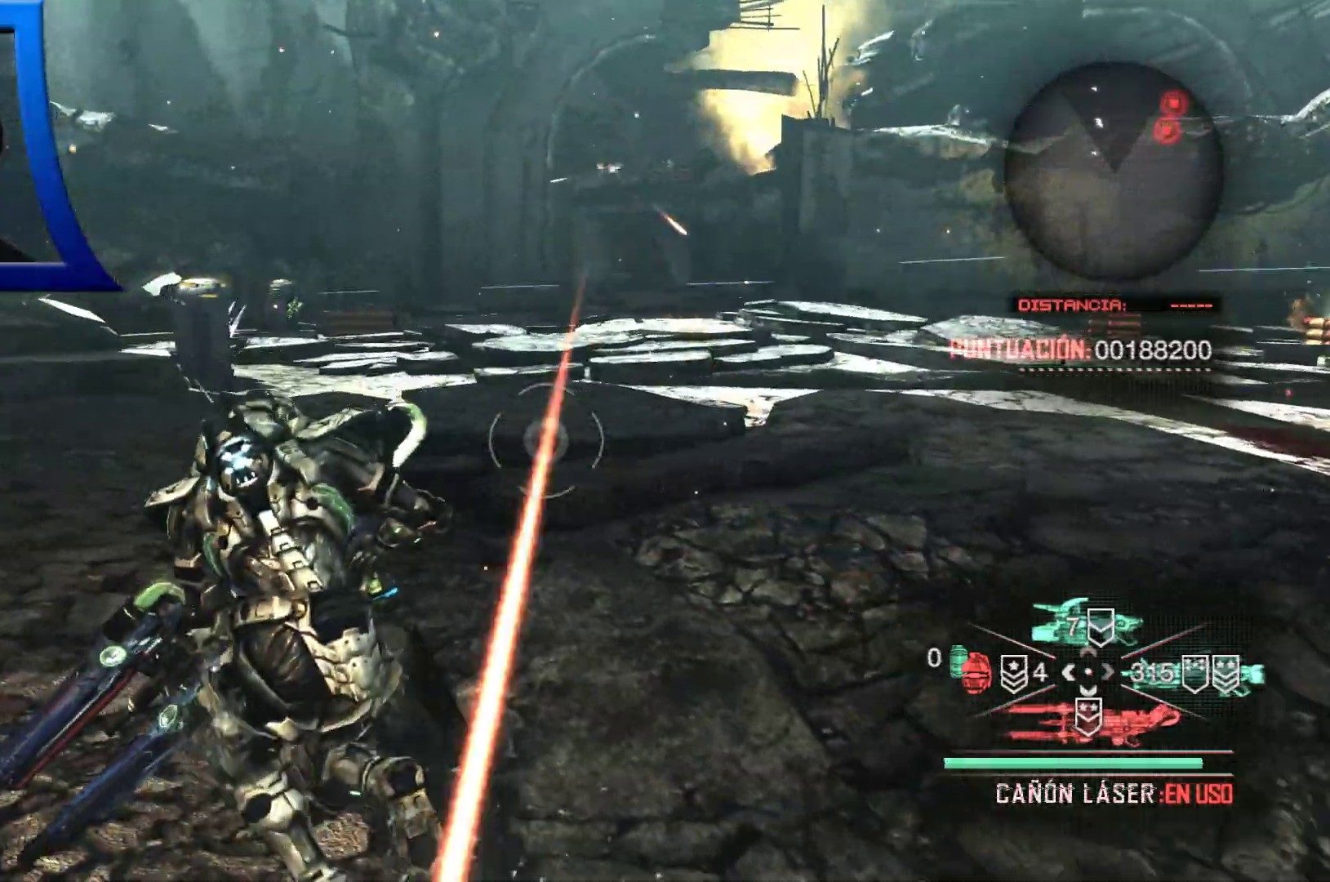
{"dt_ms": 500, "buttons": [], "left_stick": "up-left", "right_stick": "center", "events": [[117, "A", "up"]]}
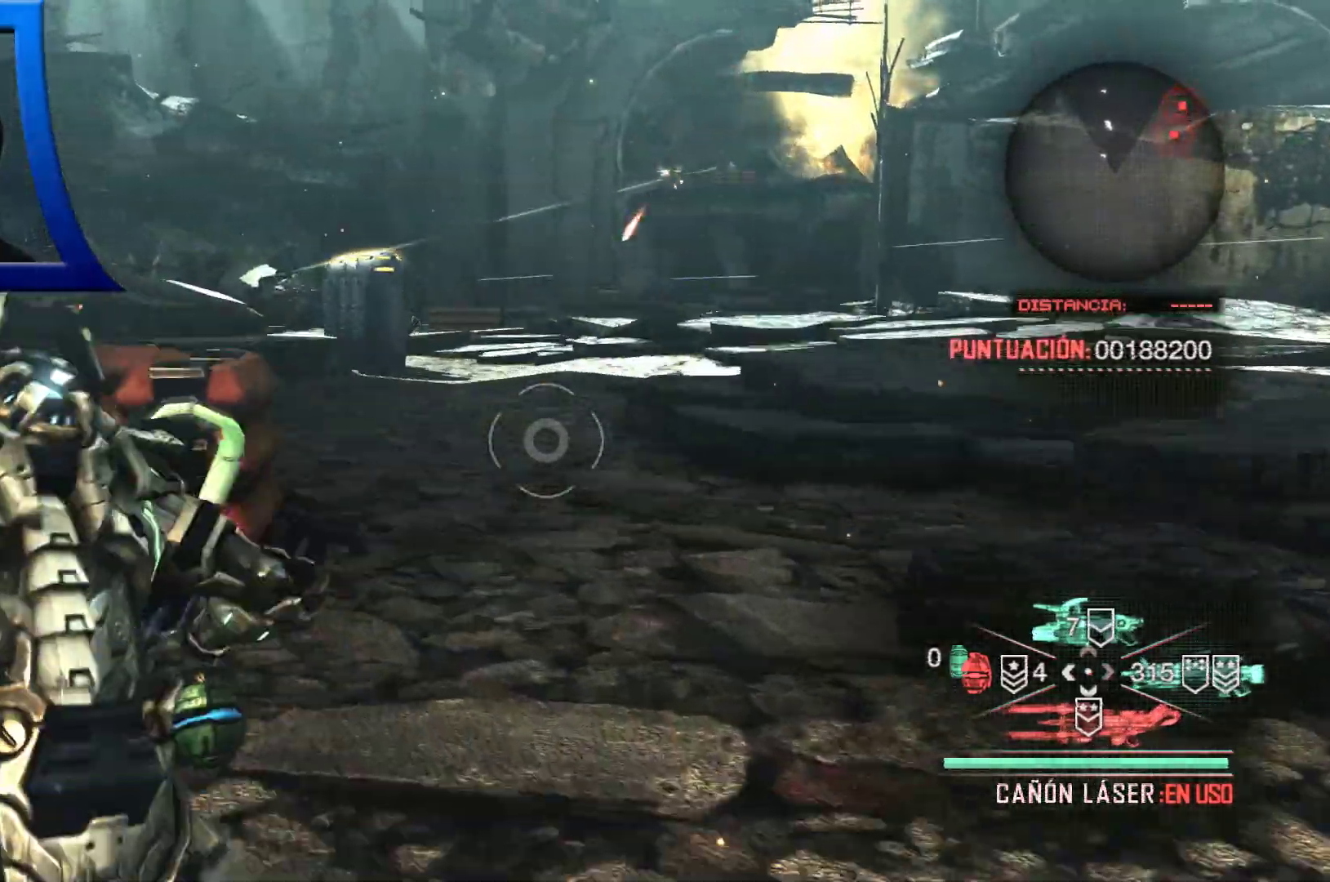
{"dt_ms": 500, "buttons": [], "left_stick": "up-left", "right_stick": "center", "events": [[17, "B", "down"], [83, "B", "up"]]}
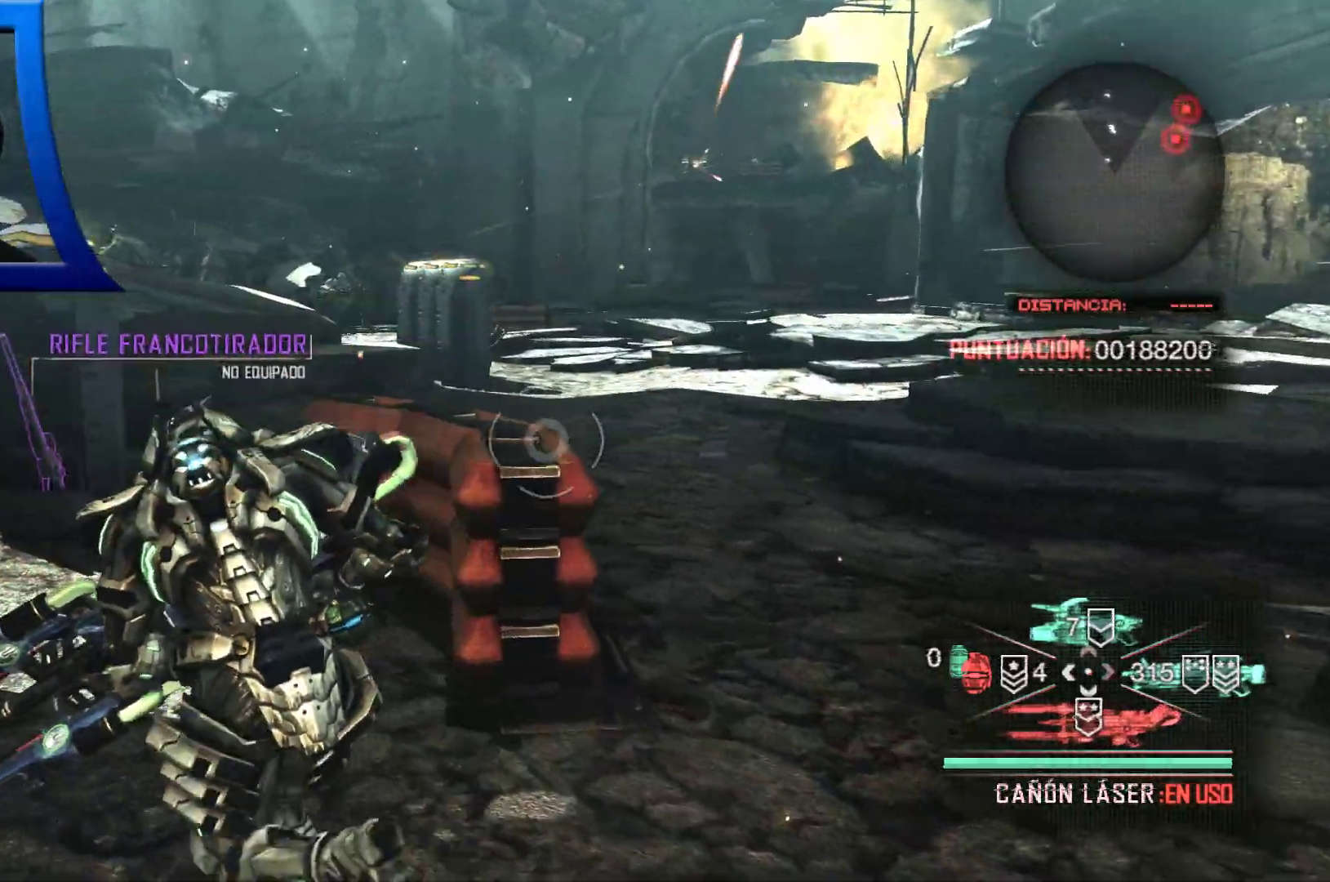
{"dt_ms": 500, "buttons": [], "left_stick": "up-left", "right_stick": "center", "events": [[400, "A", "down"], [417, "A", "up"]]}
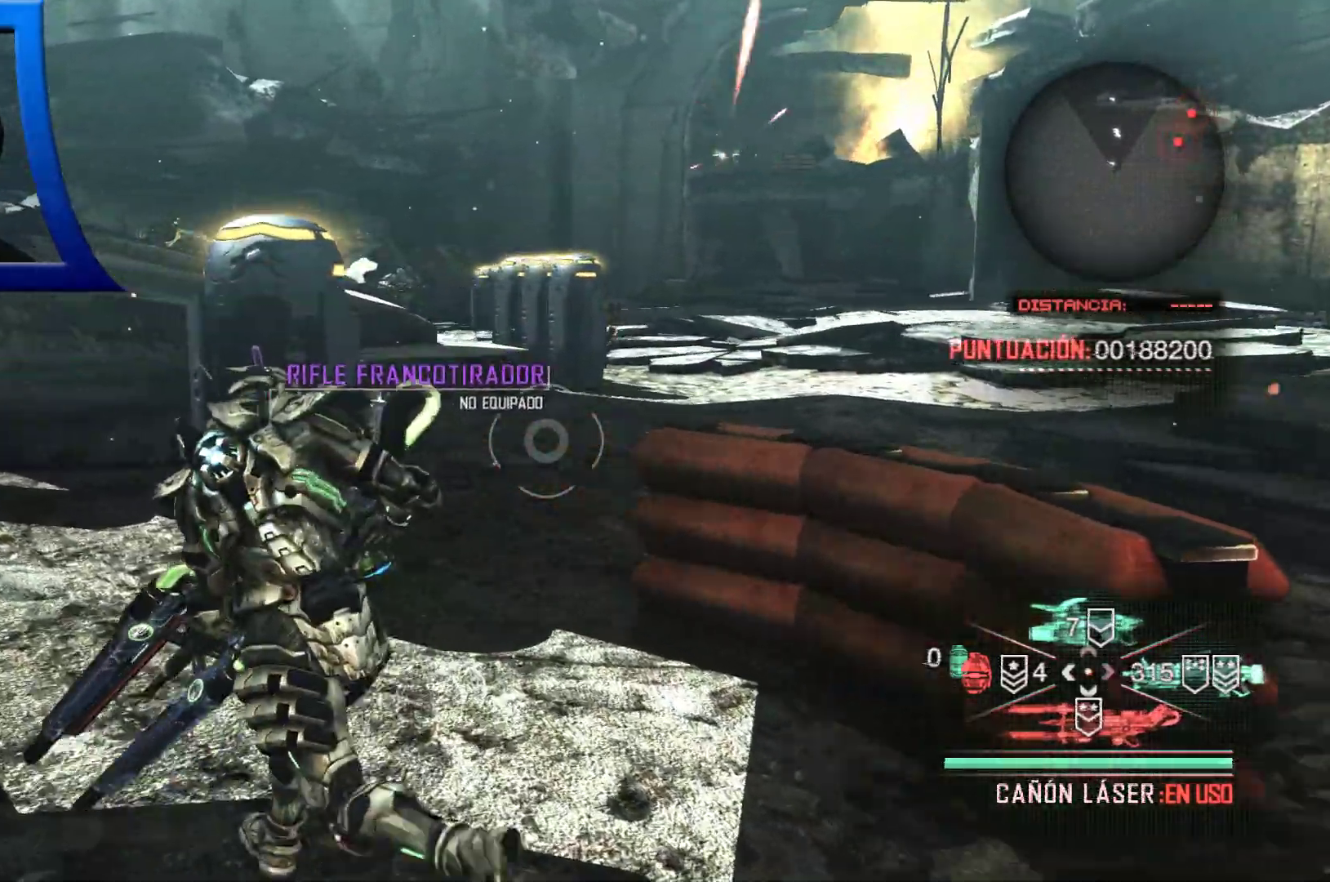
{"dt_ms": 500, "buttons": [], "left_stick": "left", "right_stick": "center", "events": [[33, "right_stick", "right"], [167, "left_stick", "left"], [417, "right_stick", "center"]]}
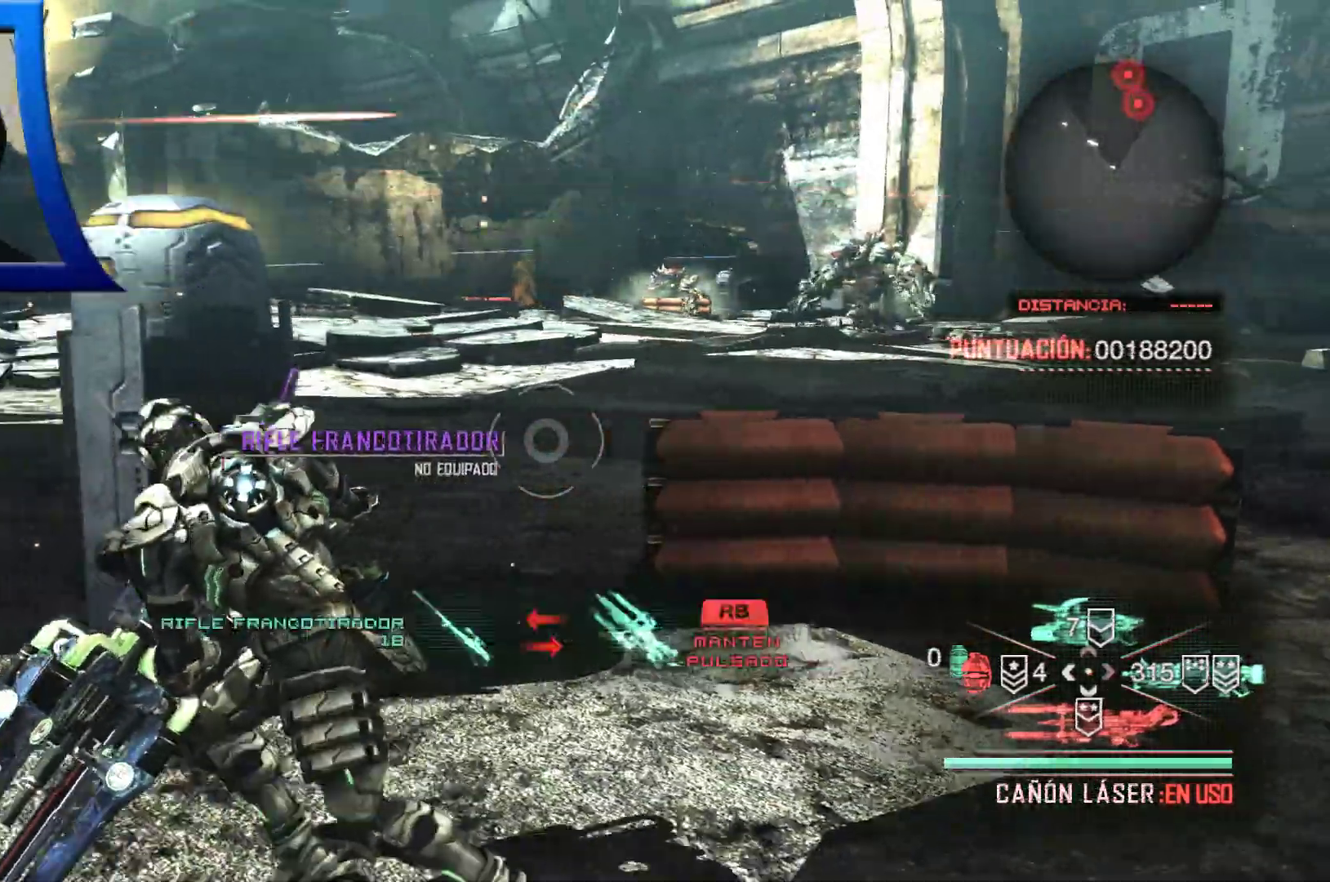
{"dt_ms": 1000, "buttons": [], "left_stick": "up-left", "right_stick": "center"}
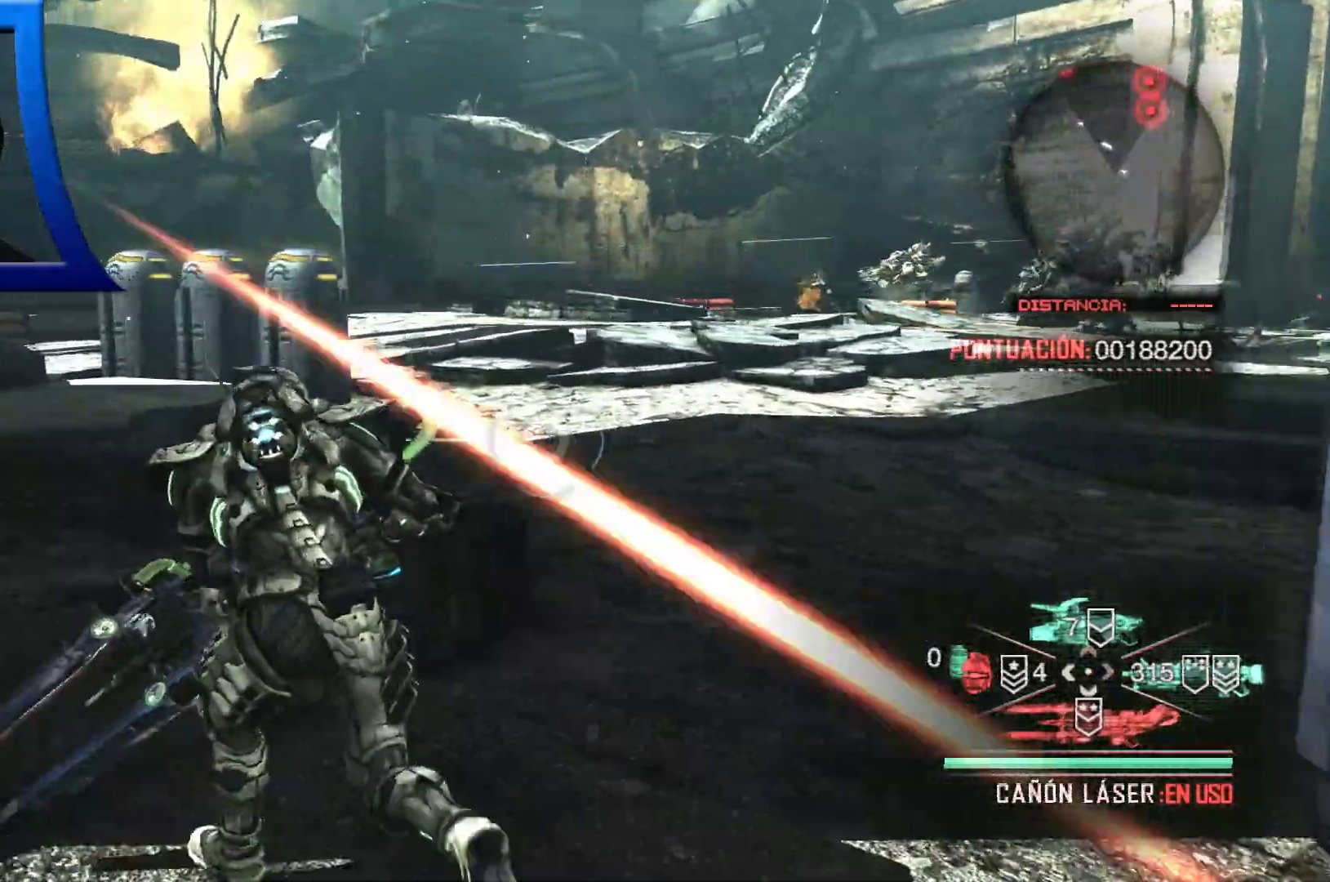
{"dt_ms": 500, "buttons": [], "left_stick": "up", "right_stick": "center", "events": [[133, "right_stick", "left"], [383, "right_stick", "center"], [450, "left_stick", "up"]]}
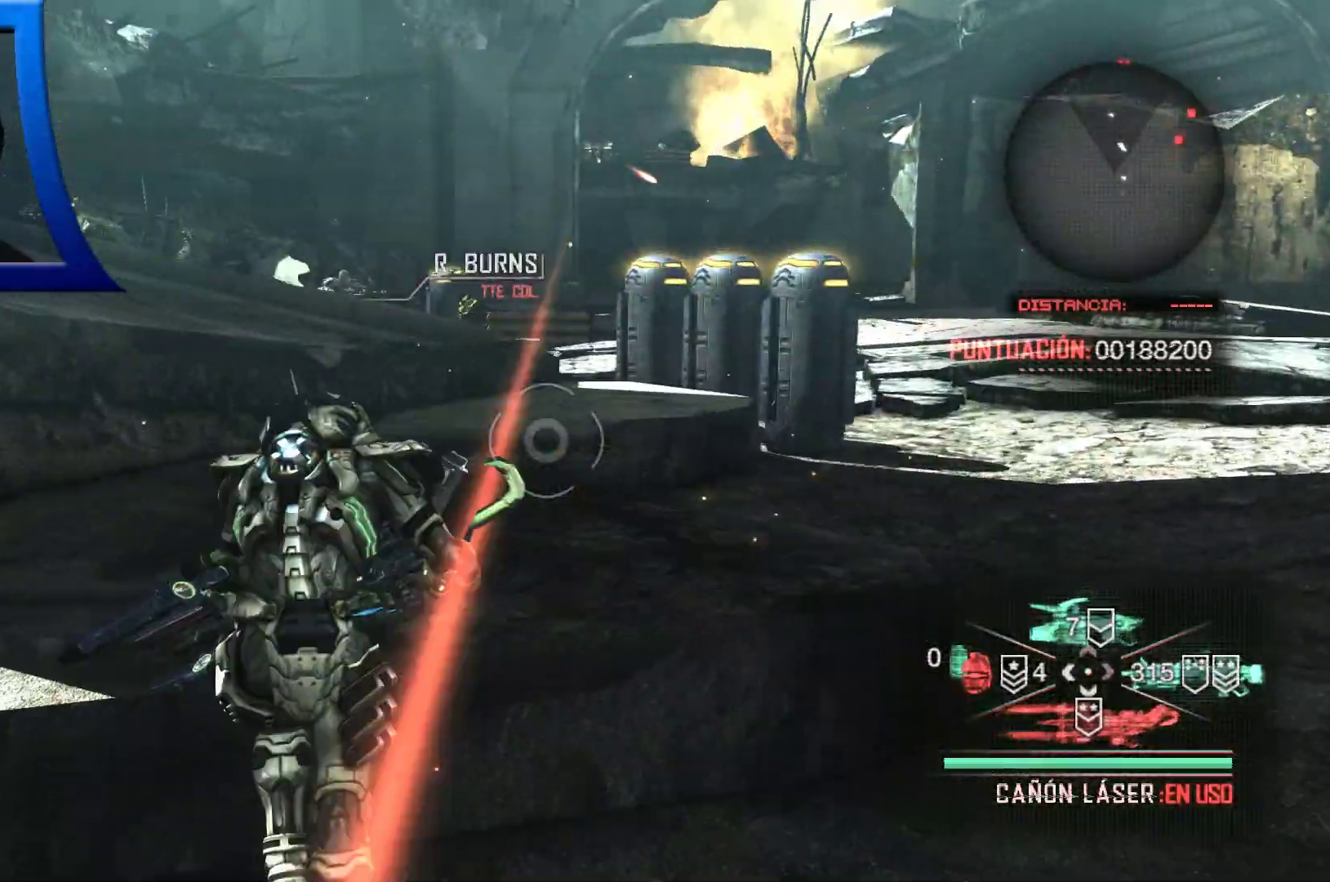
{"dt_ms": 500, "buttons": [], "left_stick": "down", "right_stick": "center", "events": [[67, "left_stick", "up-right"], [100, "right_stick", "right"], [300, "left_stick", "center"], [417, "right_stick", "center"], [450, "left_stick", "down"]]}
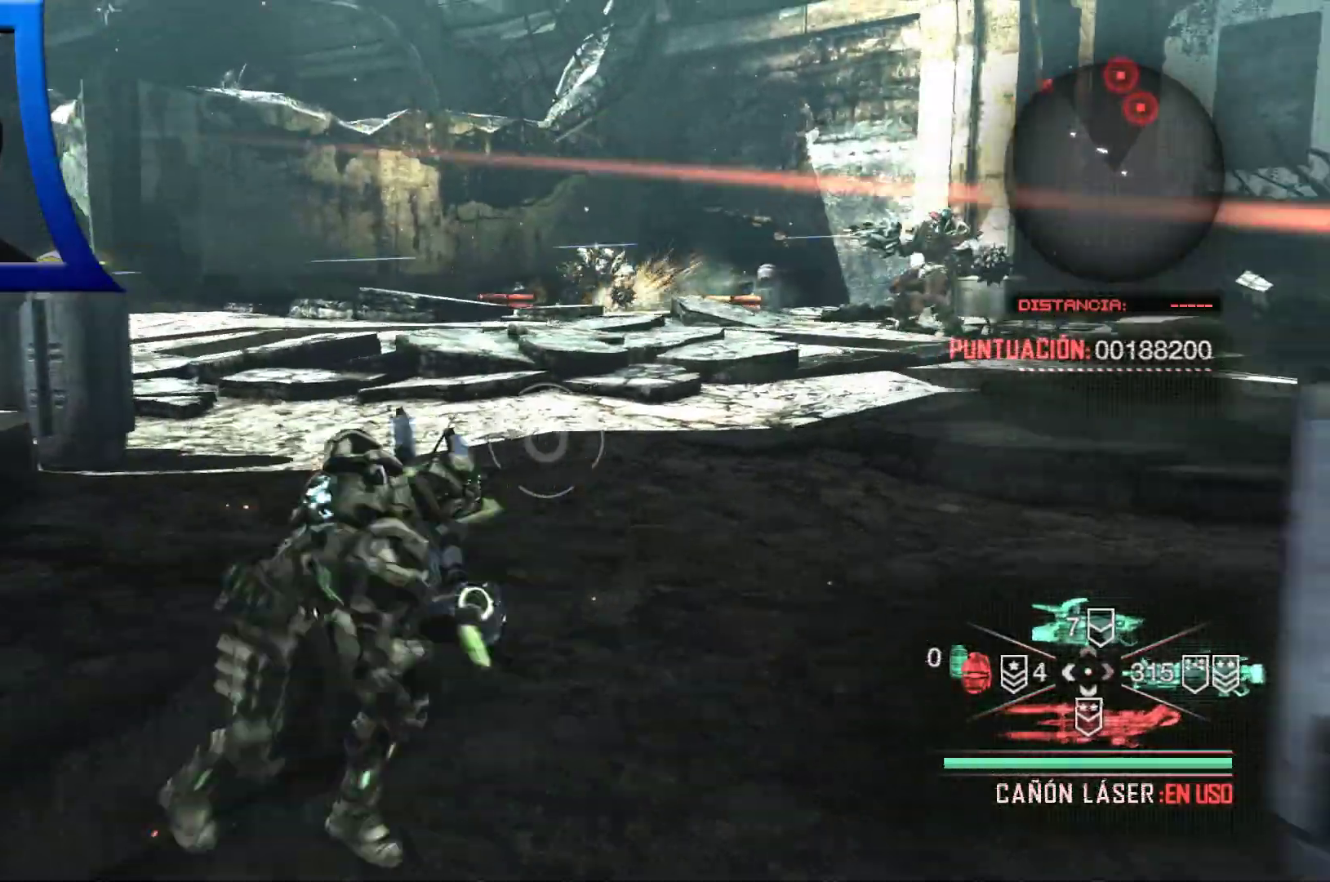
{"dt_ms": 1000, "buttons": [], "left_stick": "up-right", "right_stick": "center"}
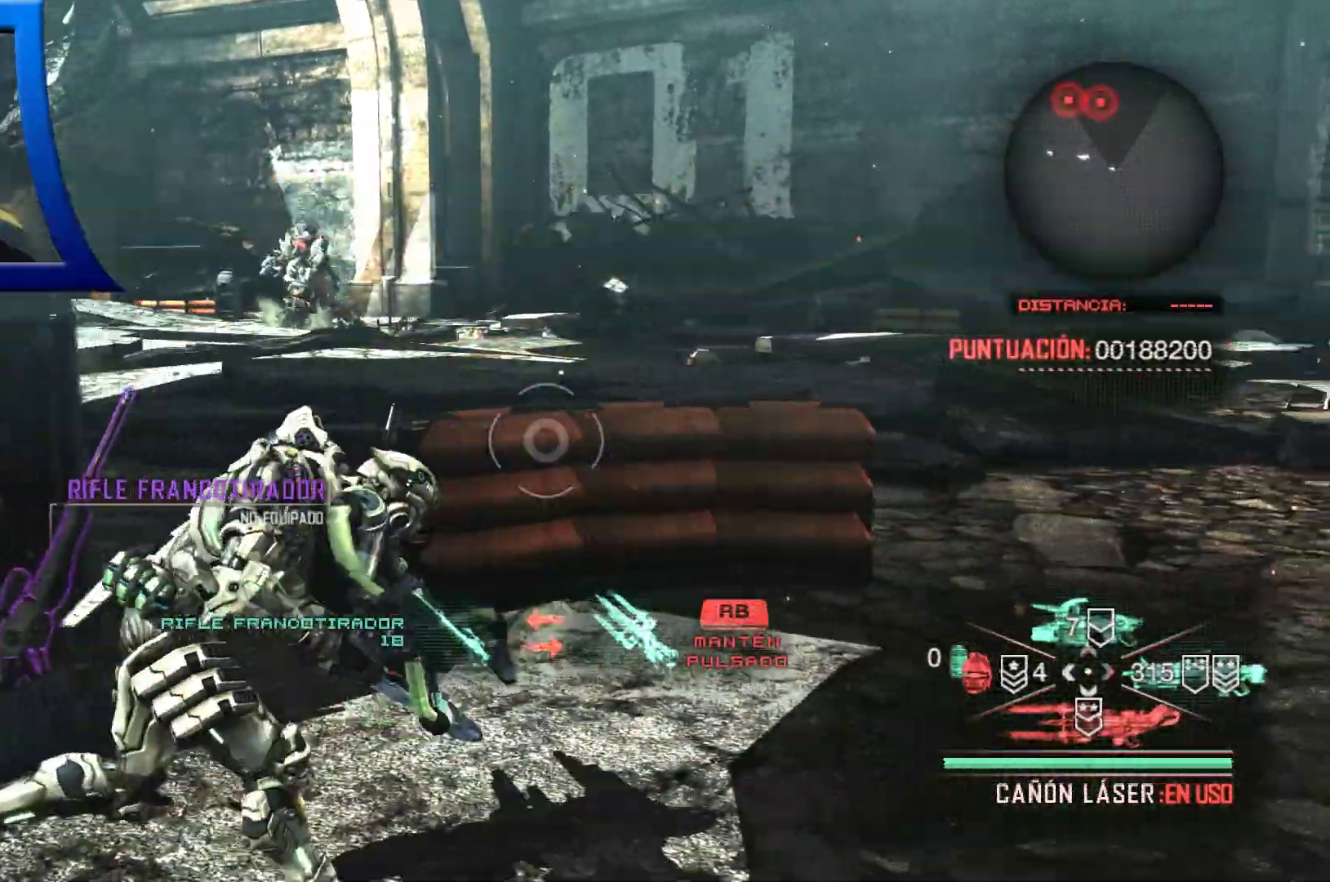
{"dt_ms": 500, "buttons": [], "left_stick": "up", "right_stick": "left"}
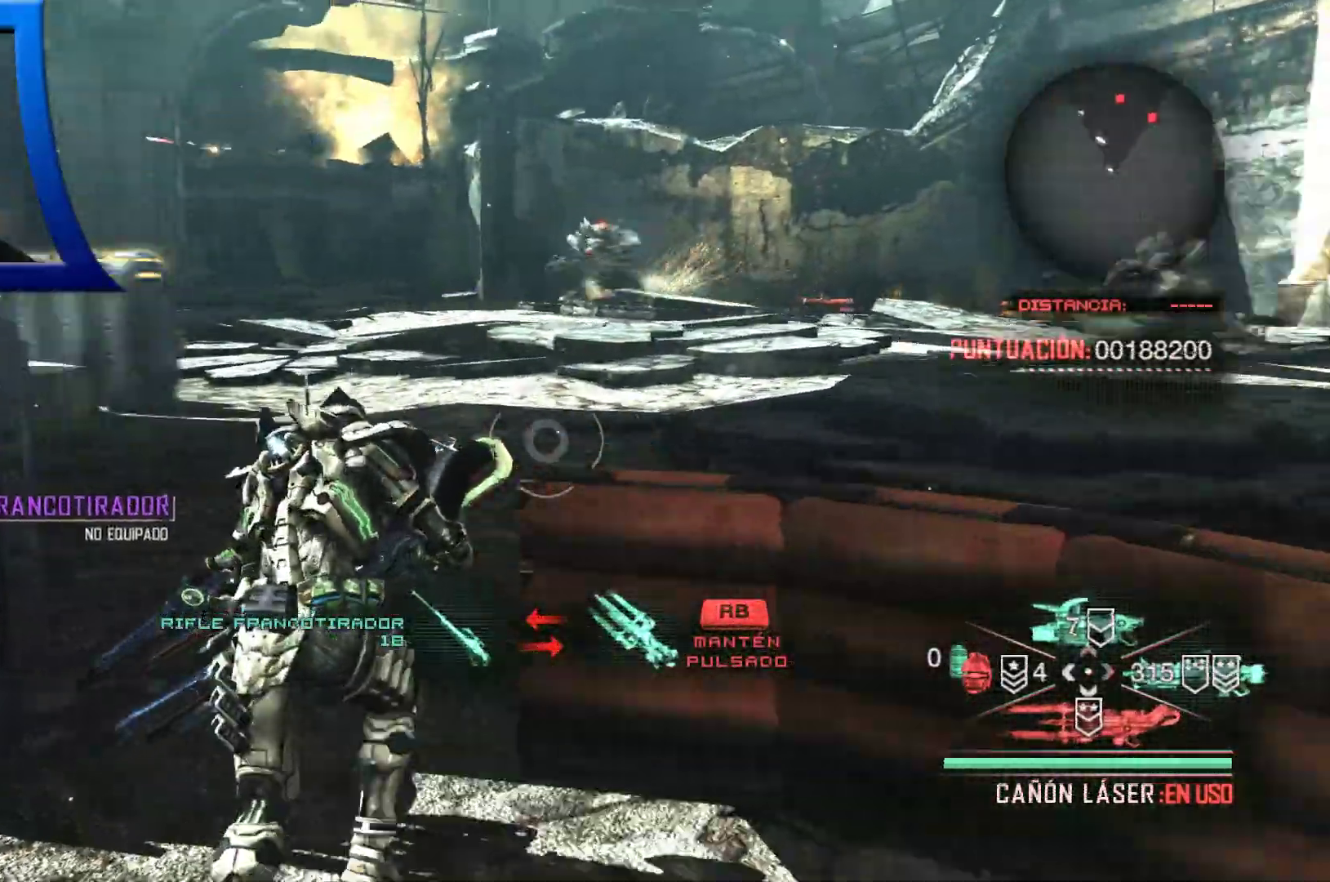
{"dt_ms": 500, "buttons": ["DPAD_UP"], "left_stick": "center", "right_stick": "center", "events": [[50, "right_stick", "center"], [150, "left_stick", "left"], [367, "left_stick", "center"], [417, "DPAD_UP", "down"]]}
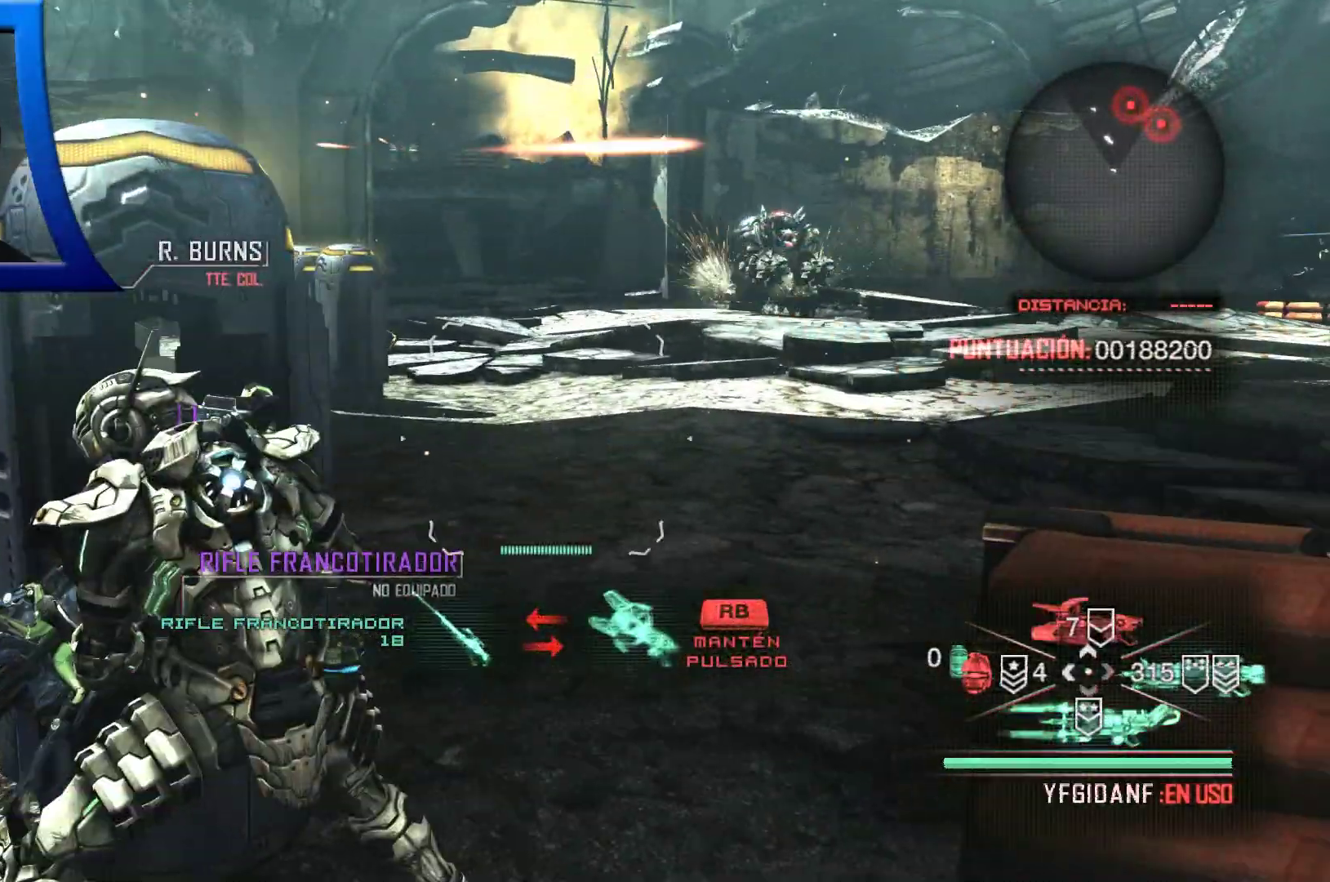
{"dt_ms": 500, "buttons": [], "left_stick": "up", "right_stick": "center", "events": [[67, "DPAD_UP", "up"], [283, "left_stick", "up-left"], [450, "left_stick", "up"]]}
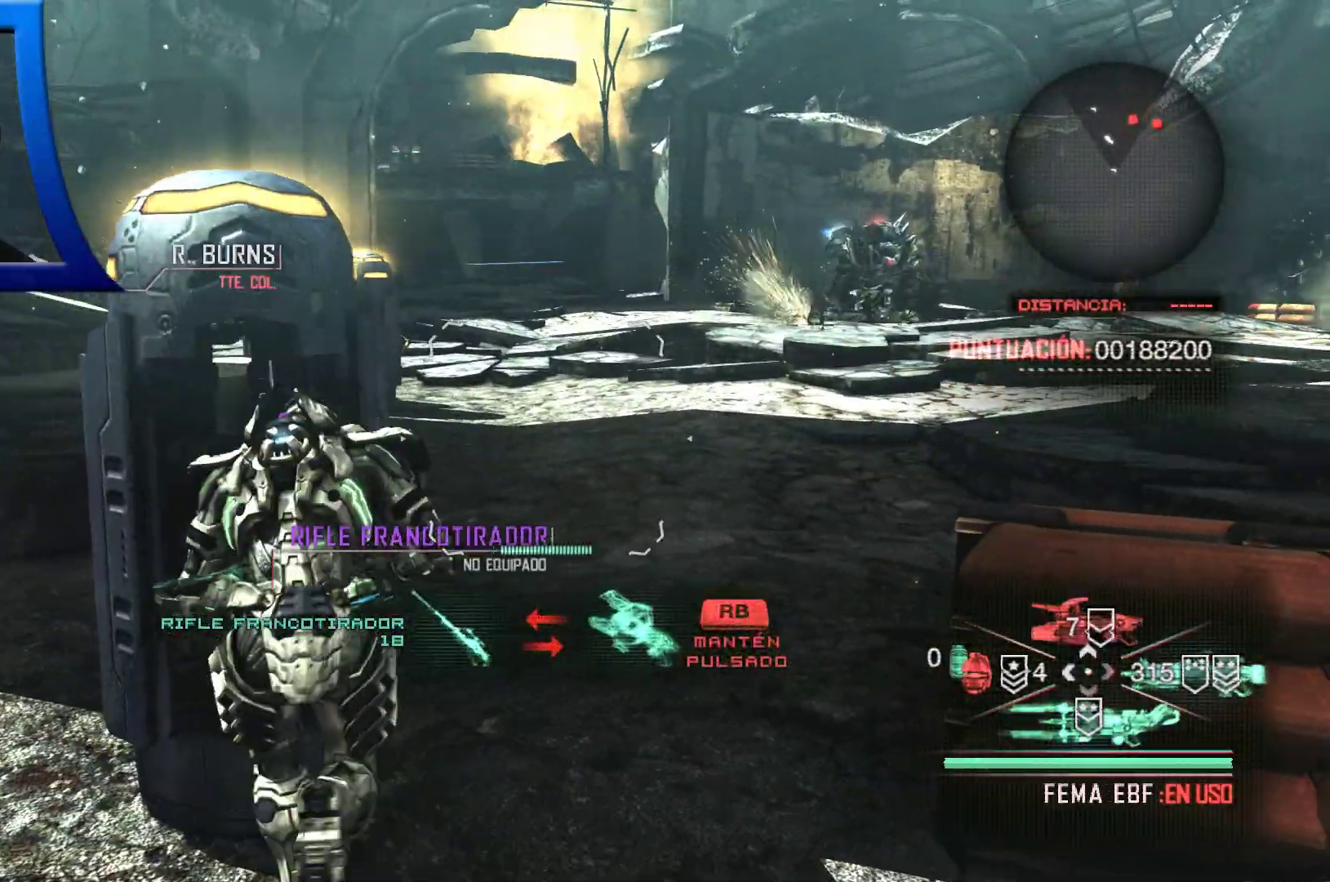
{"dt_ms": 500, "buttons": [], "left_stick": "down", "right_stick": "right", "events": [[50, "left_stick", "center"], [267, "left_stick", "down"], [483, "right_stick", "right"]]}
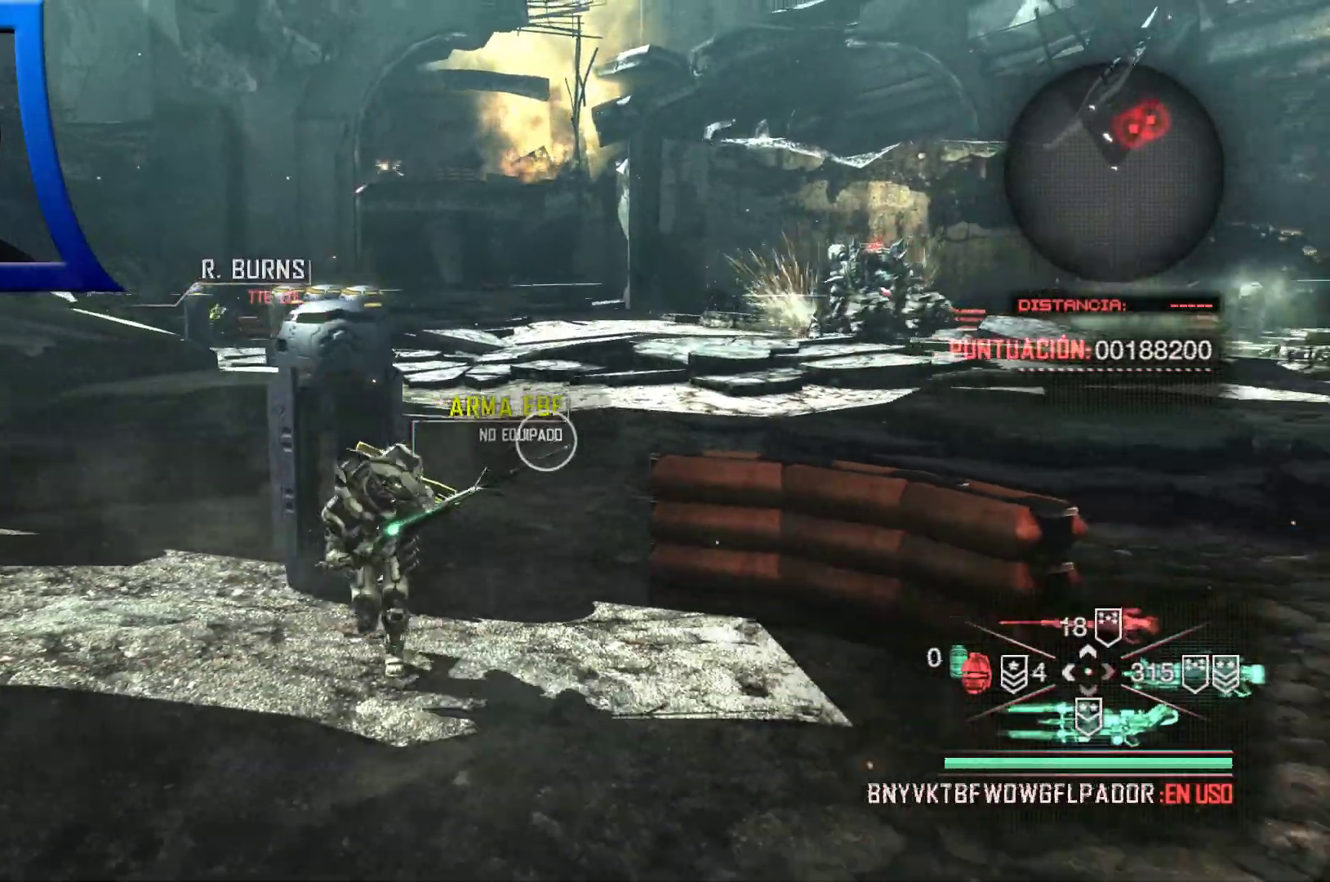
{"dt_ms": 500, "buttons": [], "left_stick": "right", "right_stick": "center", "events": [[100, "left_stick", "right"], [133, "right_stick", "center"]]}
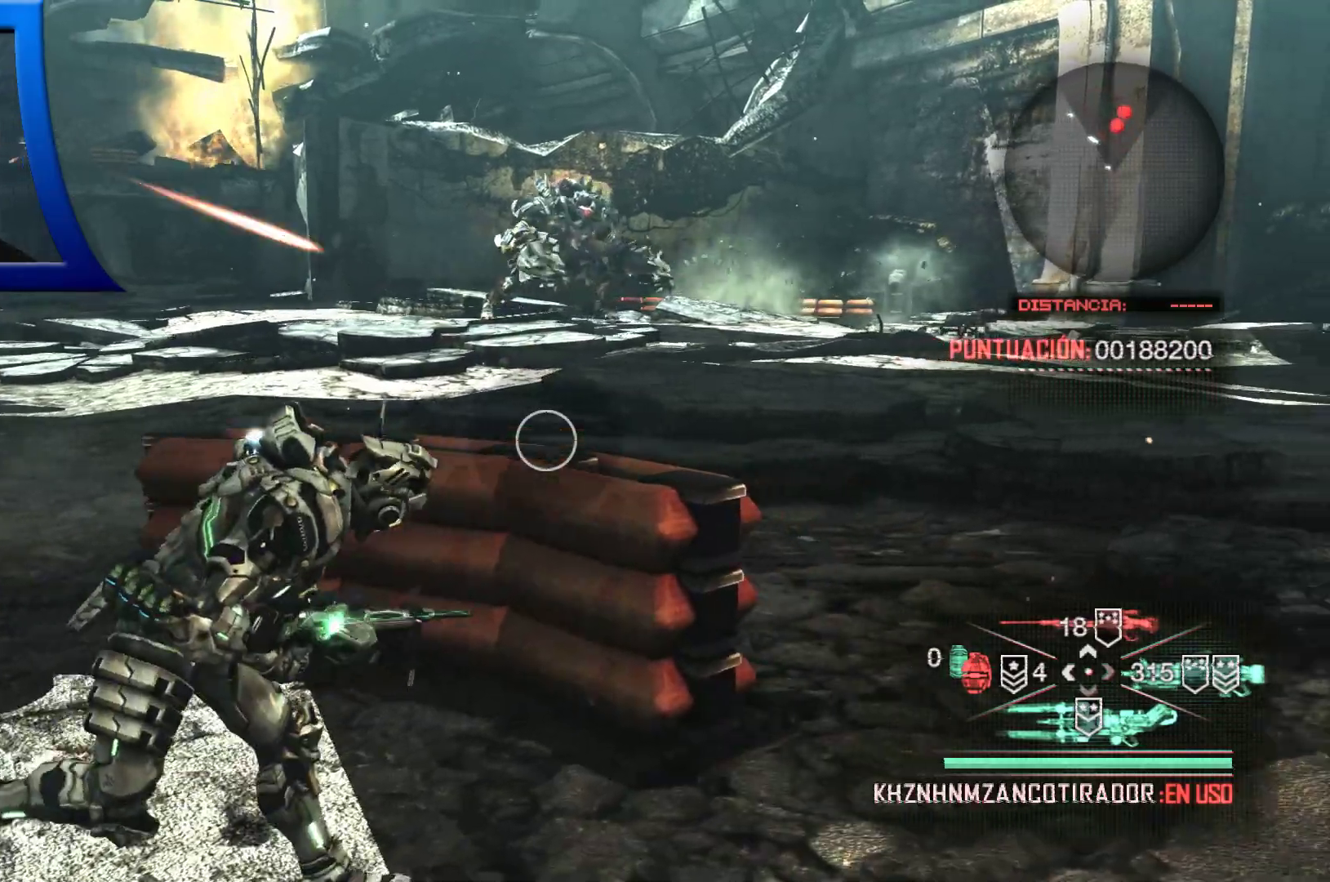
{"dt_ms": 500, "buttons": [], "left_stick": "center", "right_stick": "center", "events": [[83, "left_stick", "center"], [250, "right_stick", "up"], [350, "right_stick", "center"]]}
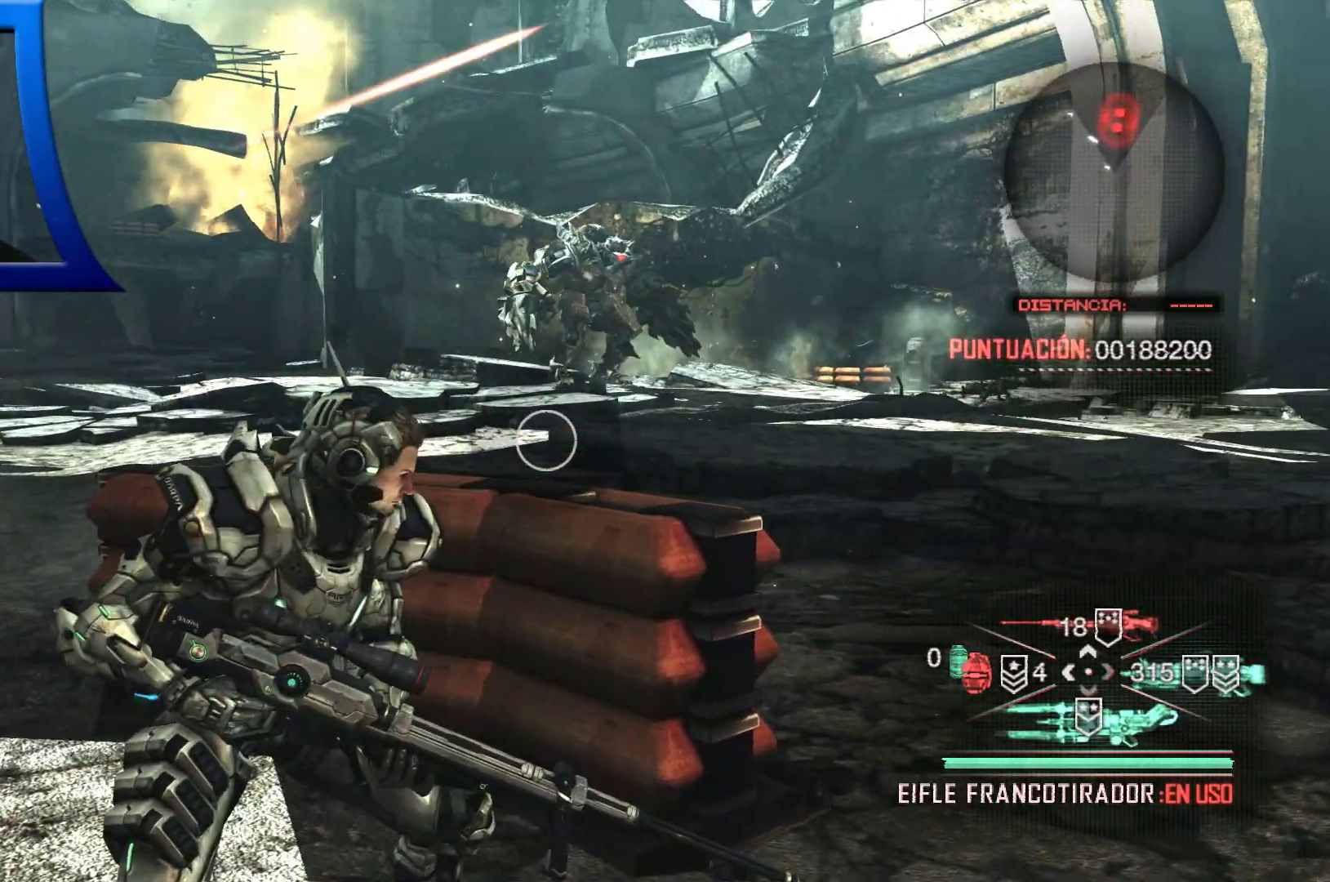
{"dt_ms": 500, "buttons": [], "left_stick": "down-left", "right_stick": "center", "events": [[150, "right_stick", "left"], [183, "SELECT", "down"], [183, "left_stick", "down"], [217, "SELECT", "up"], [217, "X", "down"], [233, "X", "up"], [250, "left_stick", "down-left"], [333, "right_stick", "center"]]}
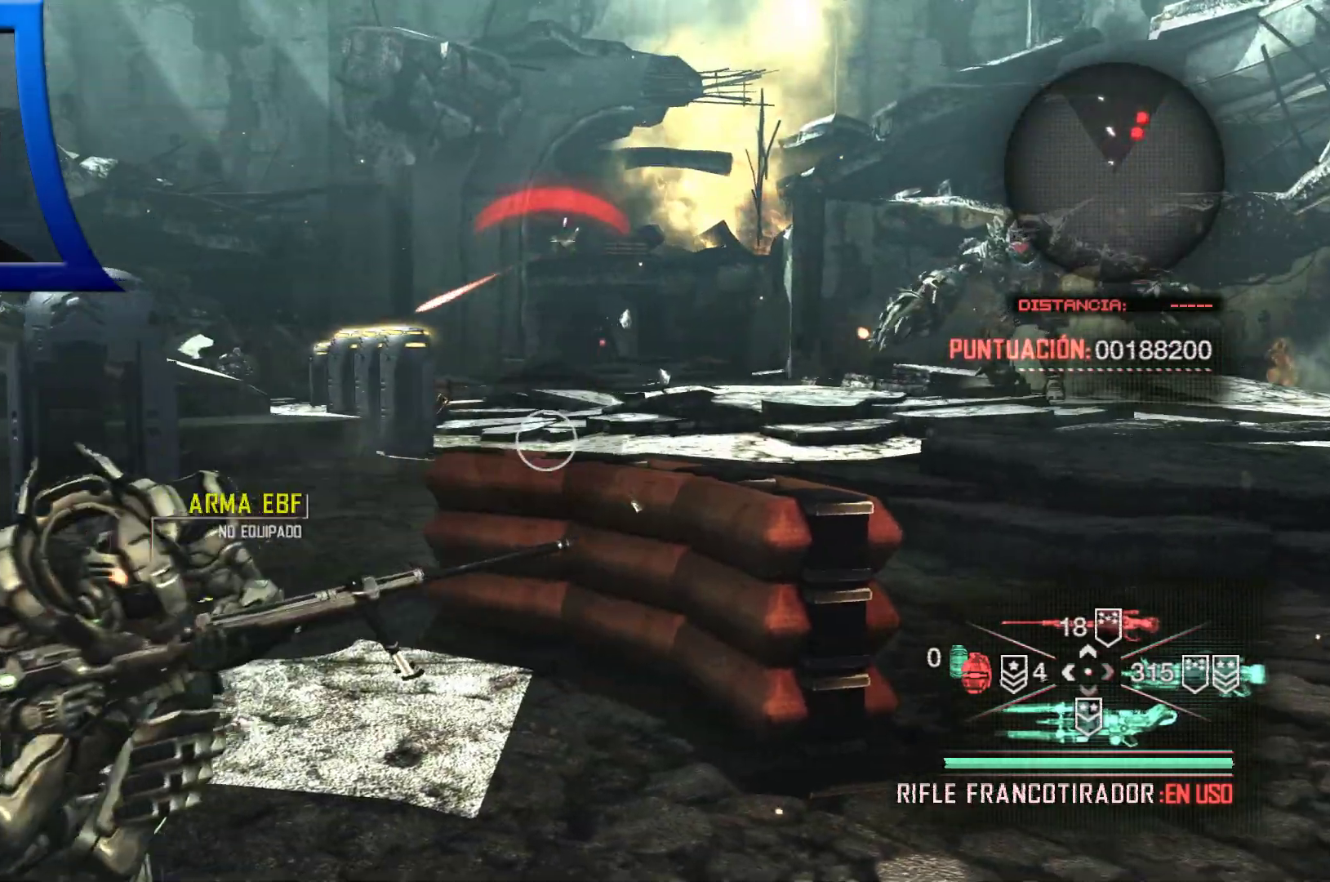
{"dt_ms": 500, "buttons": [], "left_stick": "down-left", "right_stick": "center", "events": [[83, "right_stick", "up-right"], [167, "right_stick", "center"]]}
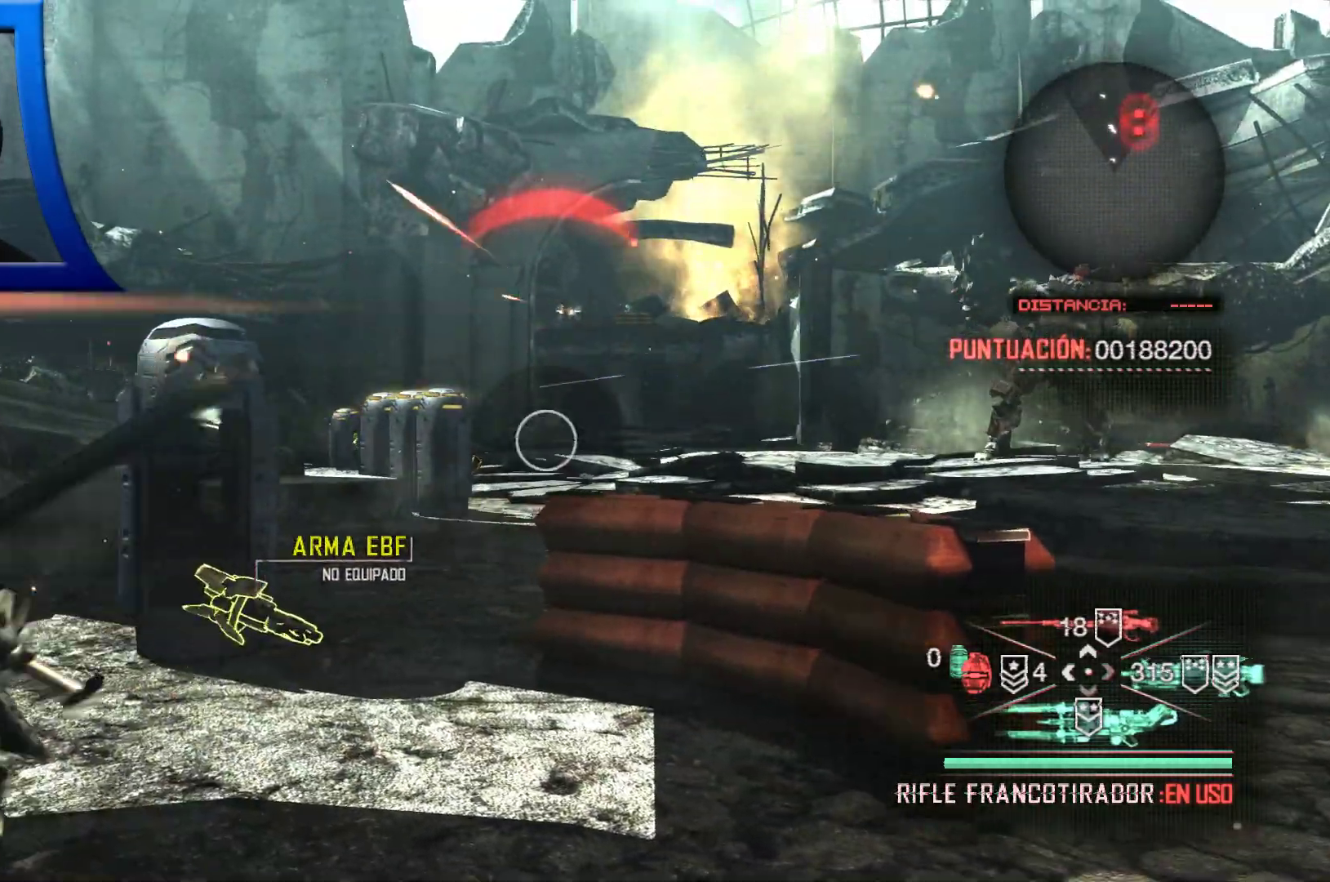
{"dt_ms": 500, "buttons": ["L2"], "left_stick": "center", "right_stick": "center", "events": [[50, "A", "down"], [50, "left_stick", "up"], [150, "A", "up"], [300, "right_stick", "up-right"], [333, "left_stick", "center"], [367, "L2", "down"], [450, "right_stick", "center"]]}